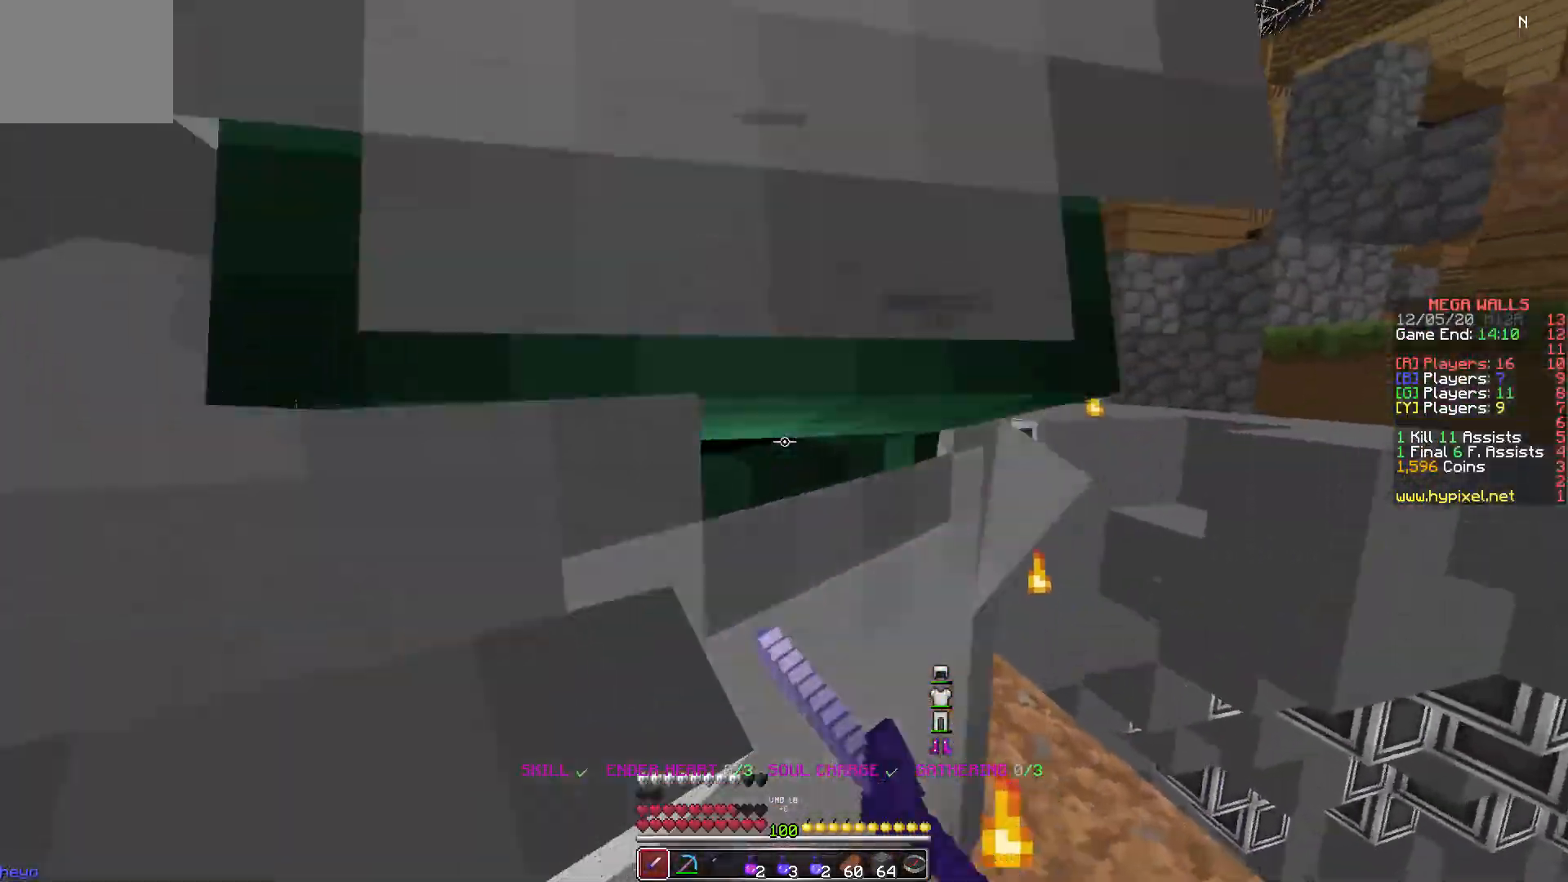
Gameplay with keyboard; each line is a JSON object with the keys held at the frame after it. "events" lists presses ("down") and releases ("up") of "a", "d", "s" and "w" between this image and that frame as [ms after this image, input, new state], when the widget could be followed in between. No other keys are recorded. Mouse input is not recorded.
{"keys": ["d", "w"], "events": [[117, "d", "down"], [333, "s", "up"], [467, "w", "down"]]}
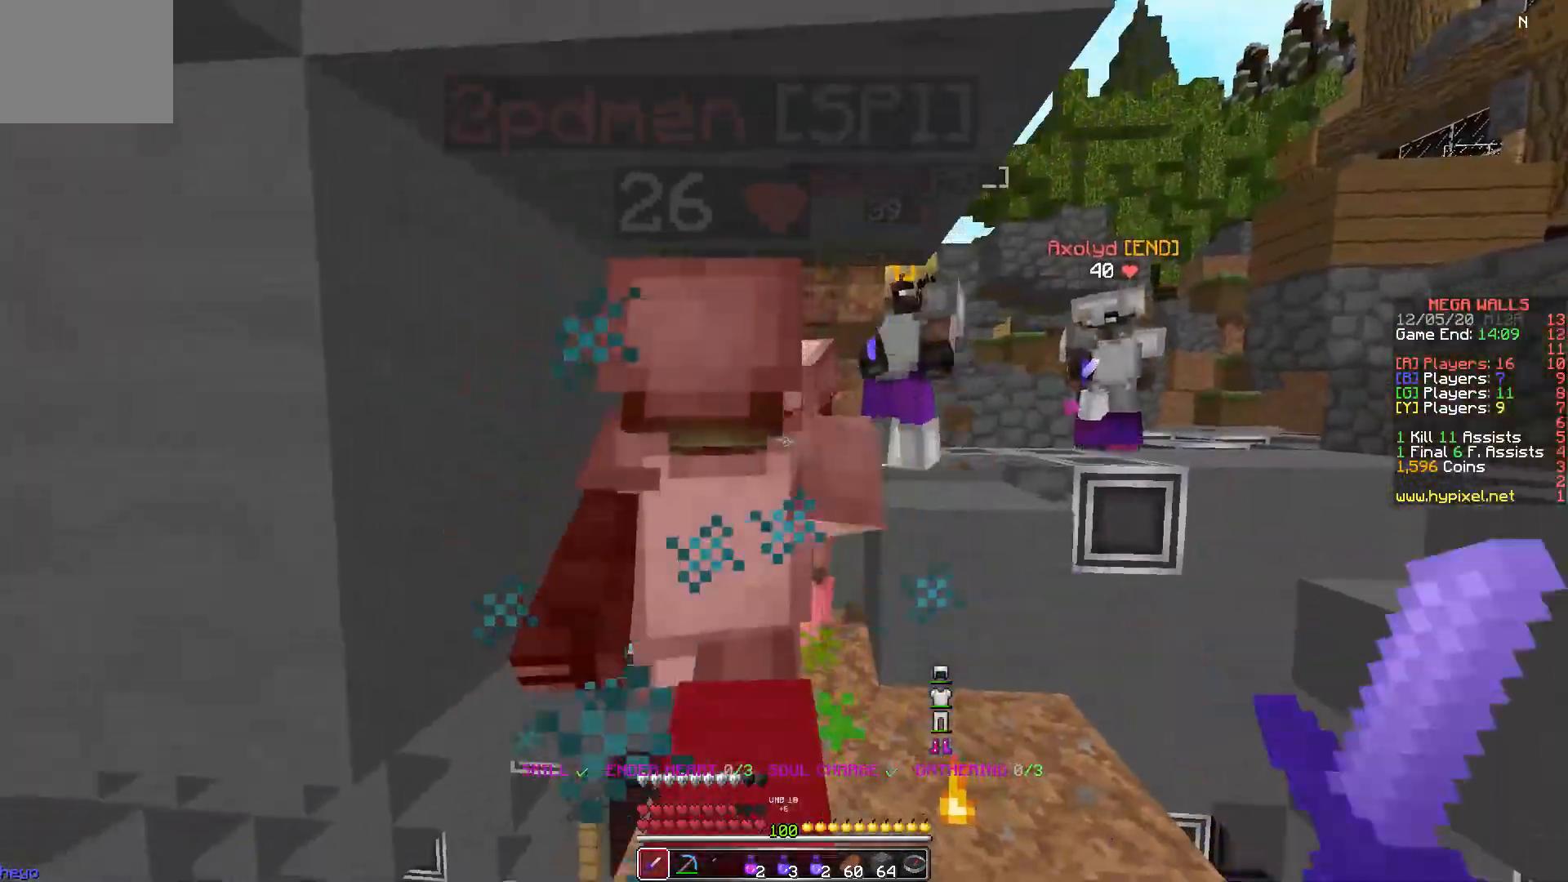
{"keys": ["d", "w"], "events": []}
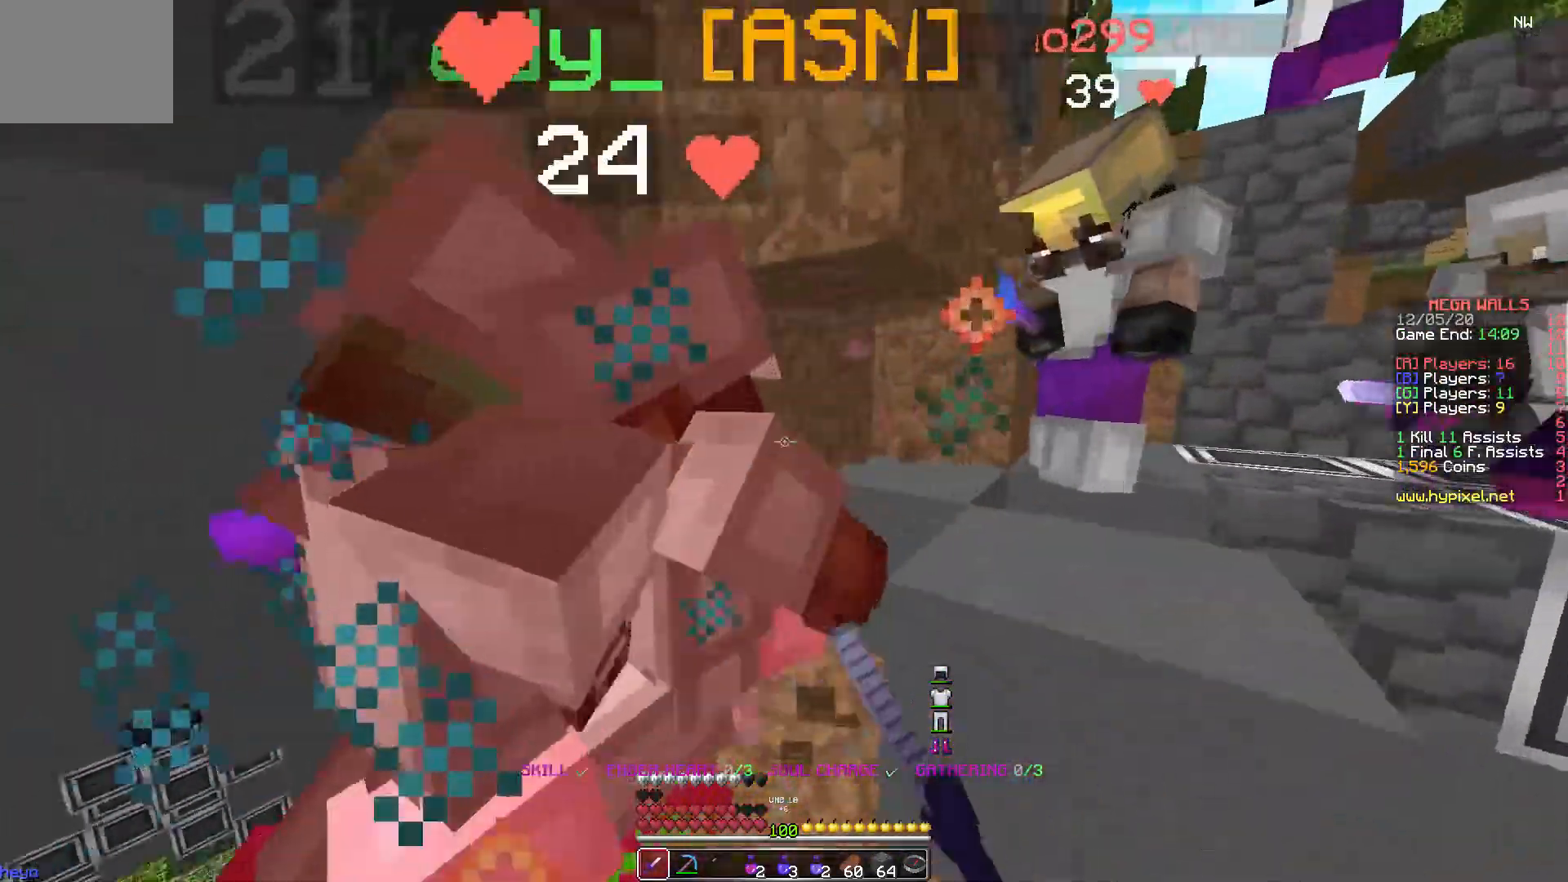
{"keys": ["d"], "events": [[283, "w", "up"]]}
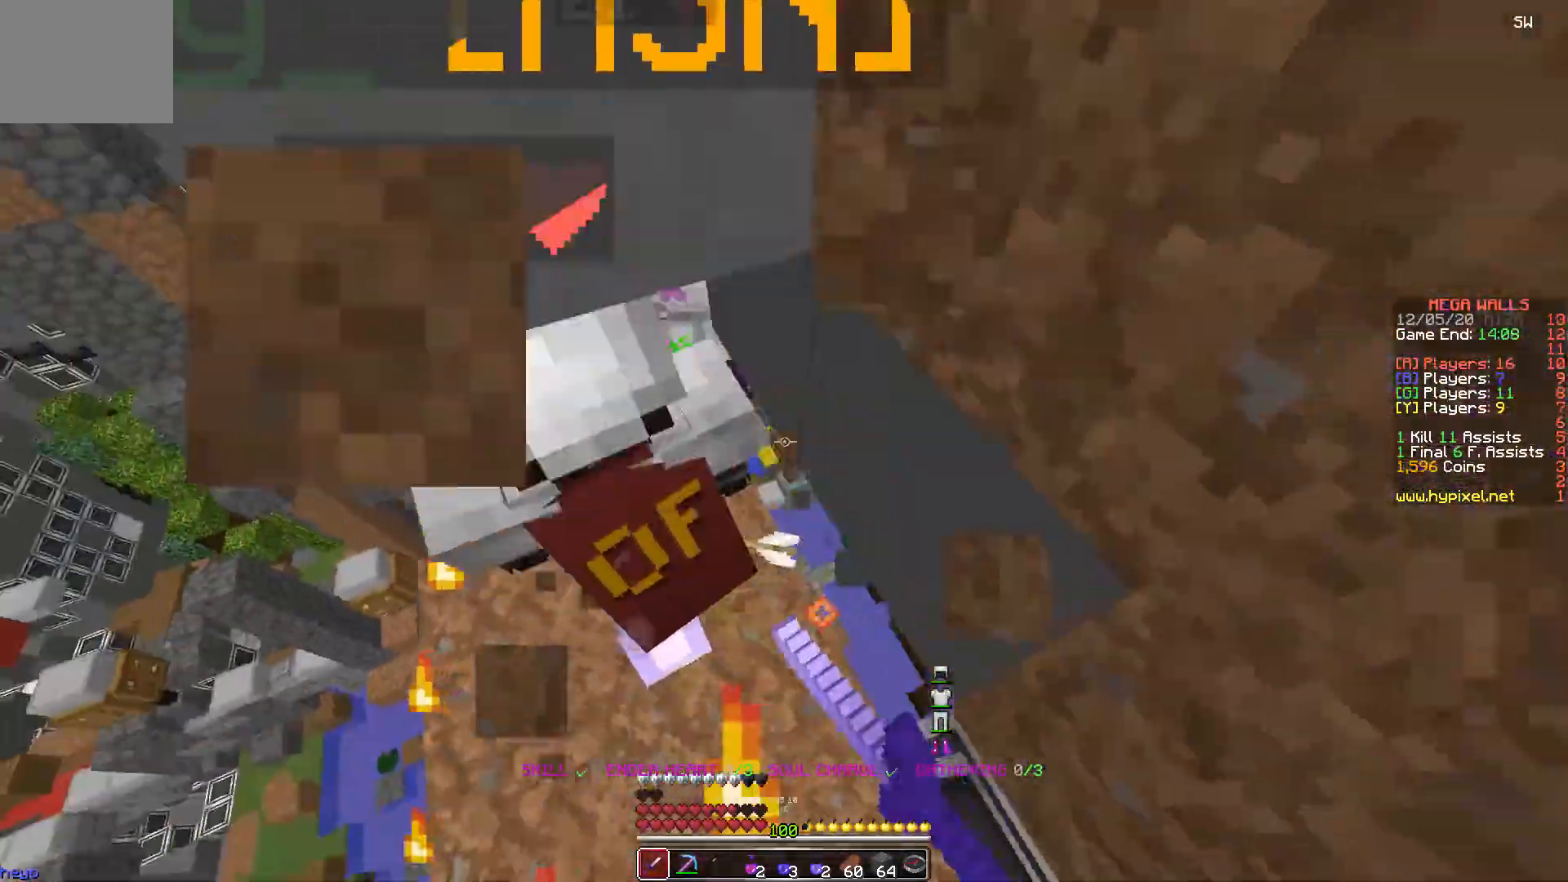
{"keys": ["w"], "events": [[83, "d", "up"], [283, "w", "down"]]}
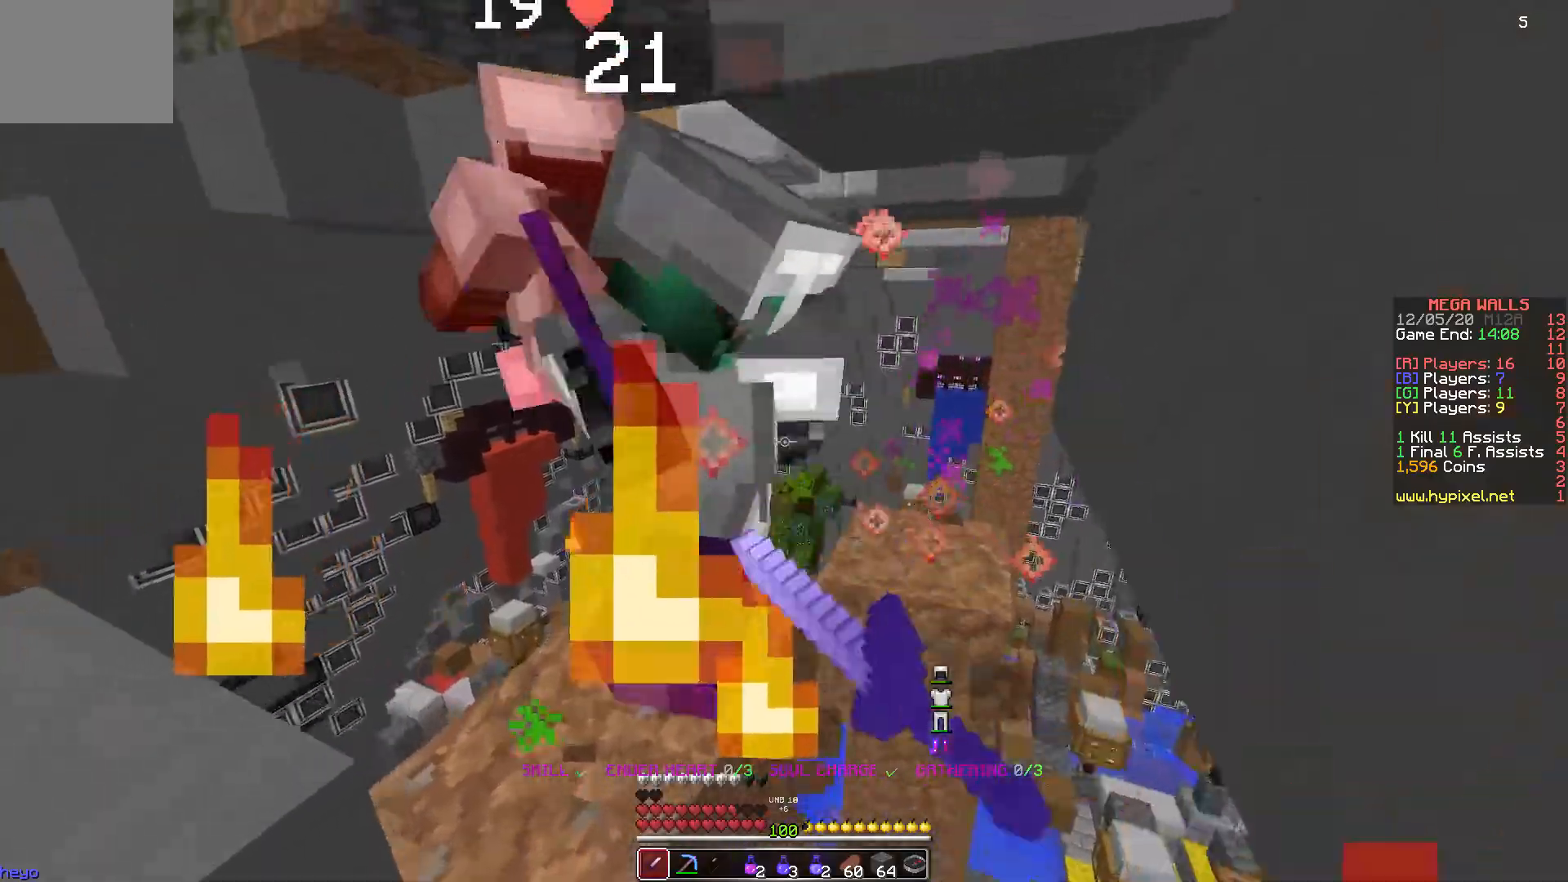
{"keys": ["a", "w"], "events": [[117, "a", "down"]]}
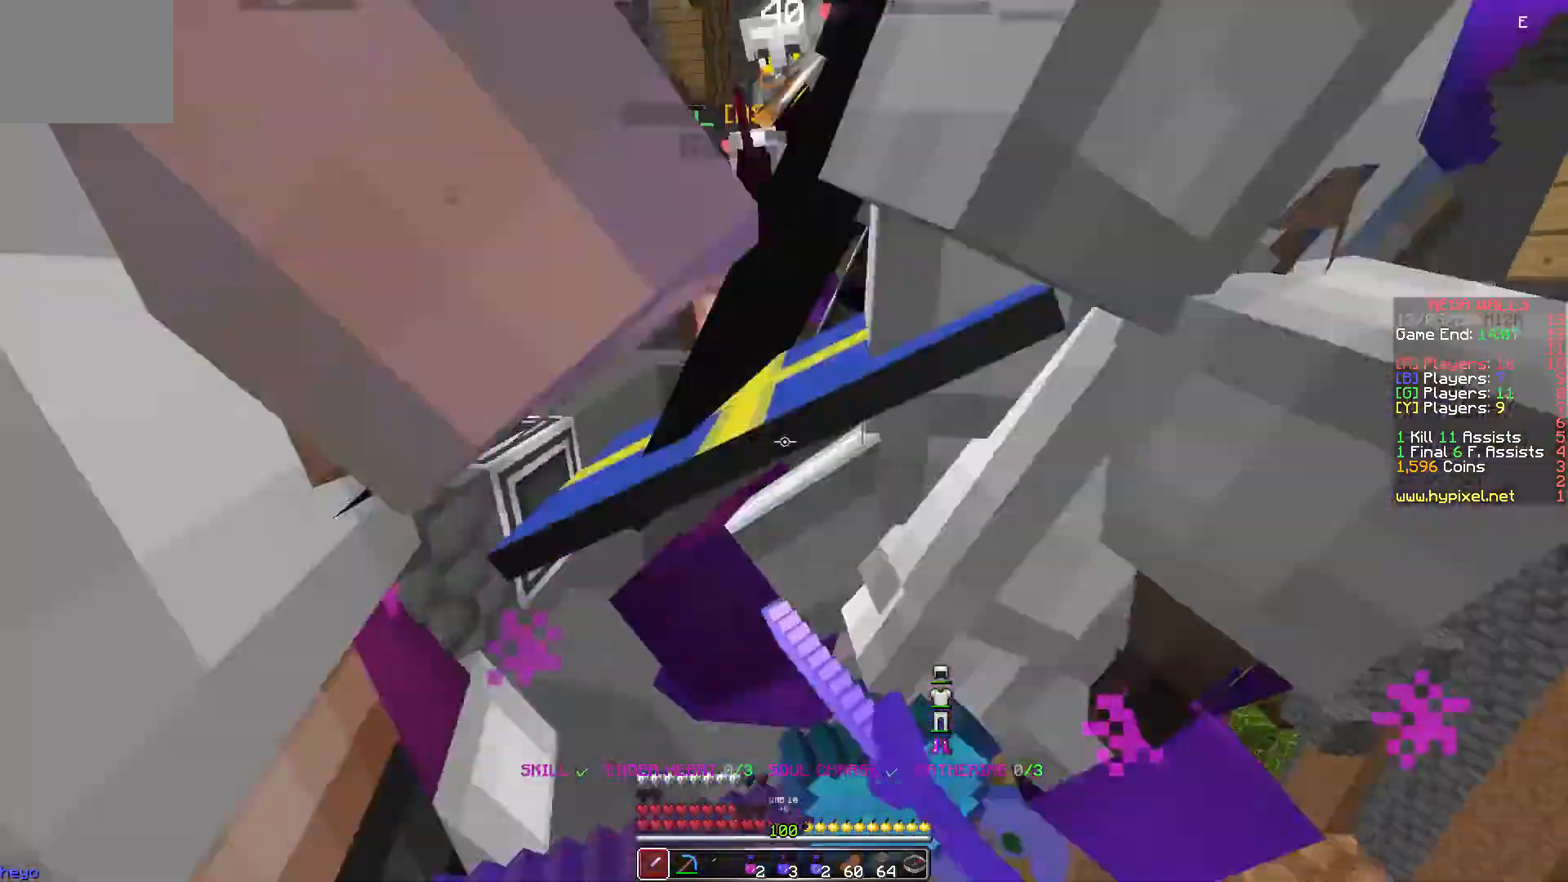
{"keys": [], "events": [[117, "a", "up"], [367, "w", "up"]]}
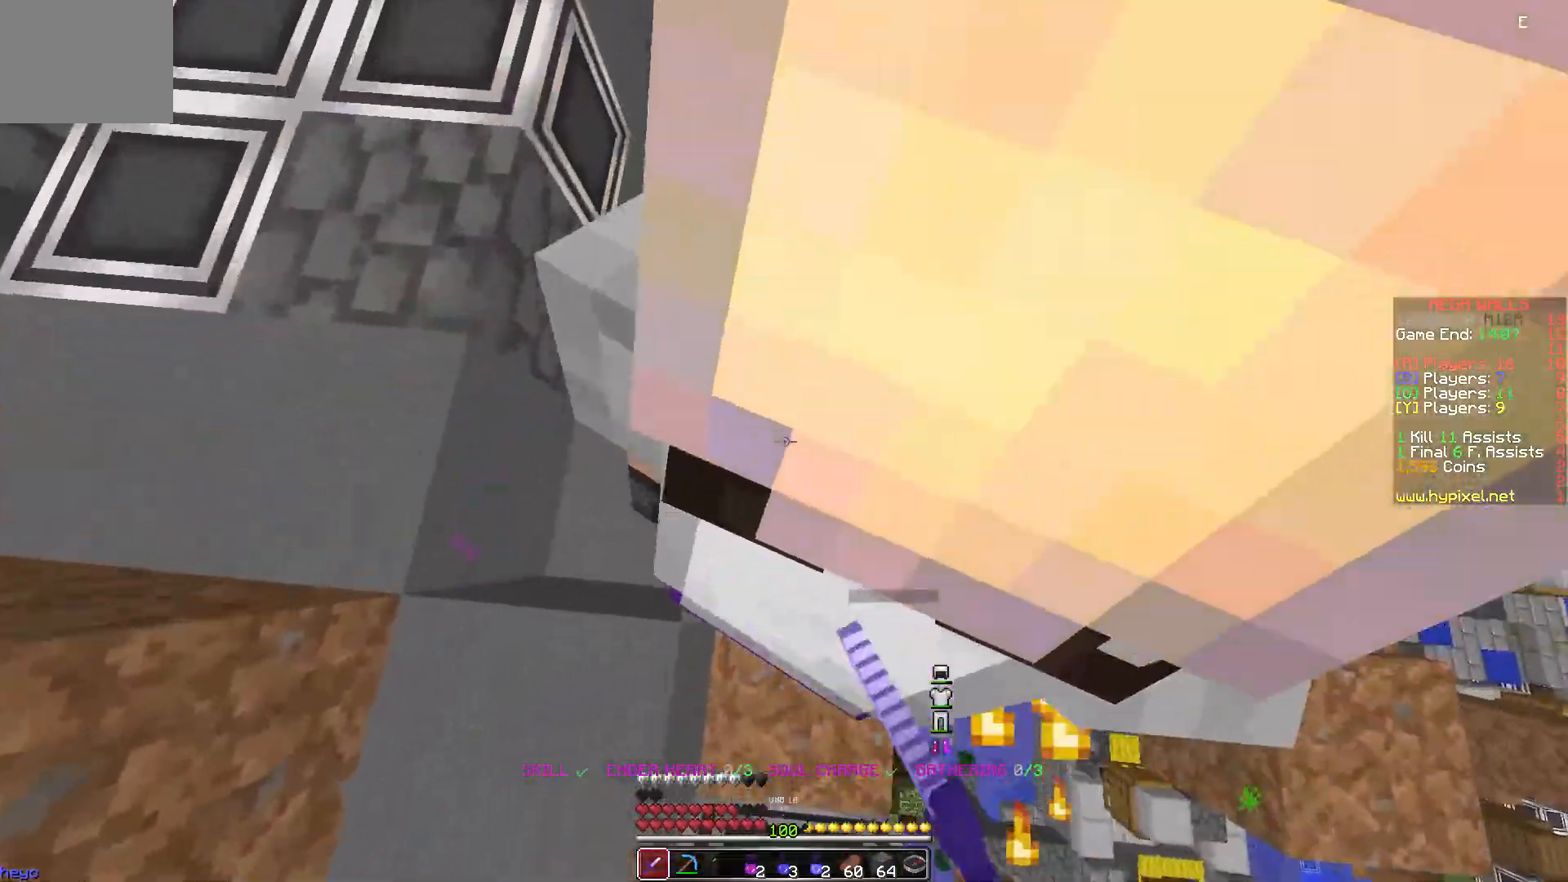
{"keys": ["d", "w"], "events": [[17, "a", "down"], [233, "w", "down"], [250, "a", "up"], [450, "d", "down"]]}
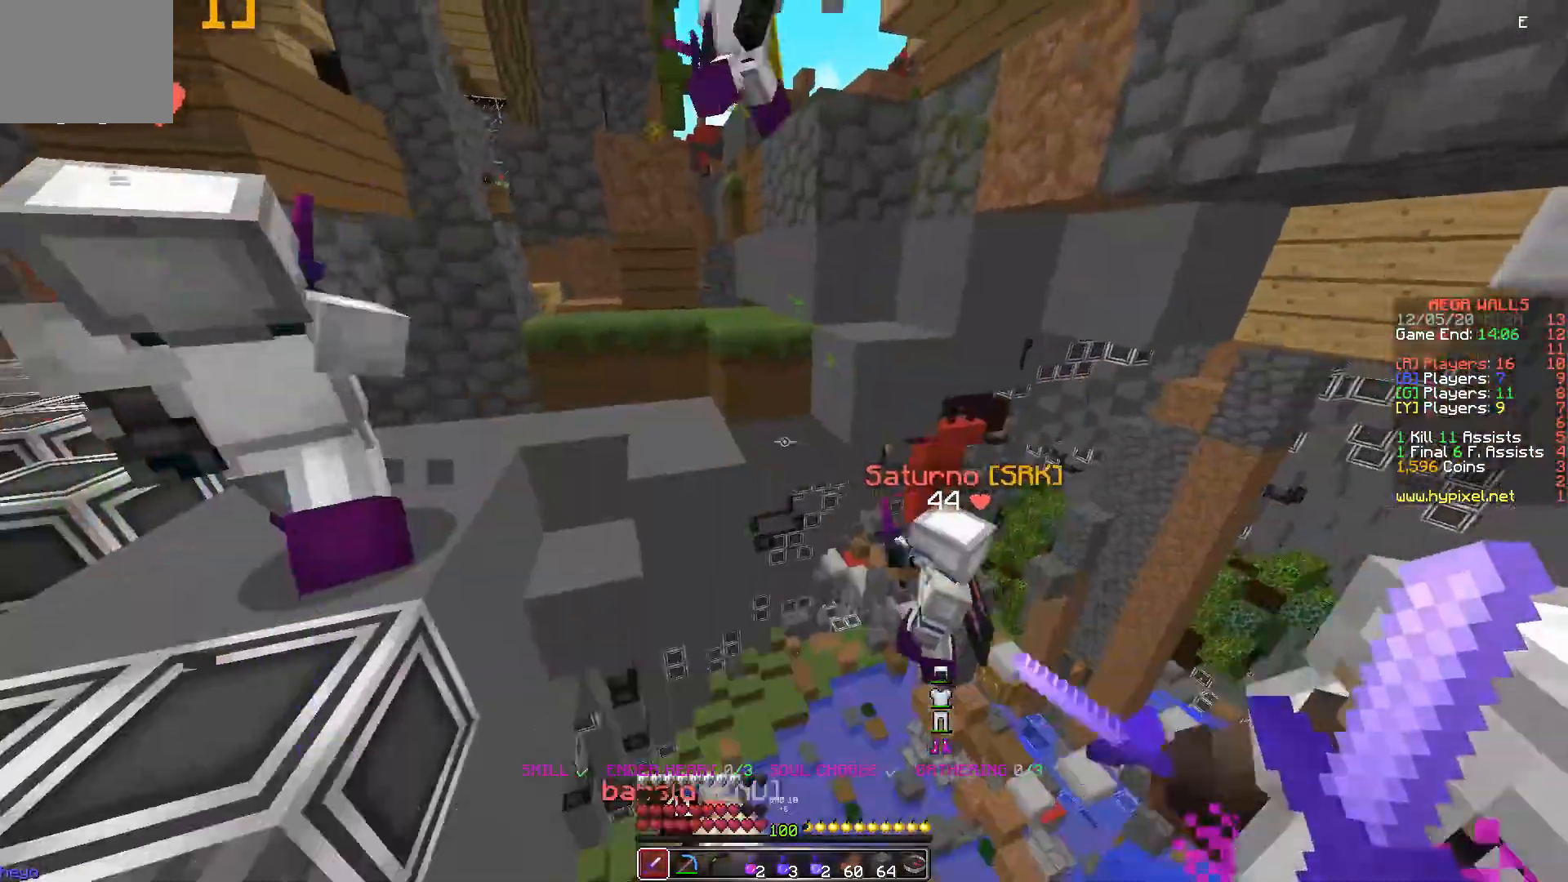
{"keys": ["a", "w"], "events": [[167, "d", "up"], [233, "a", "down"]]}
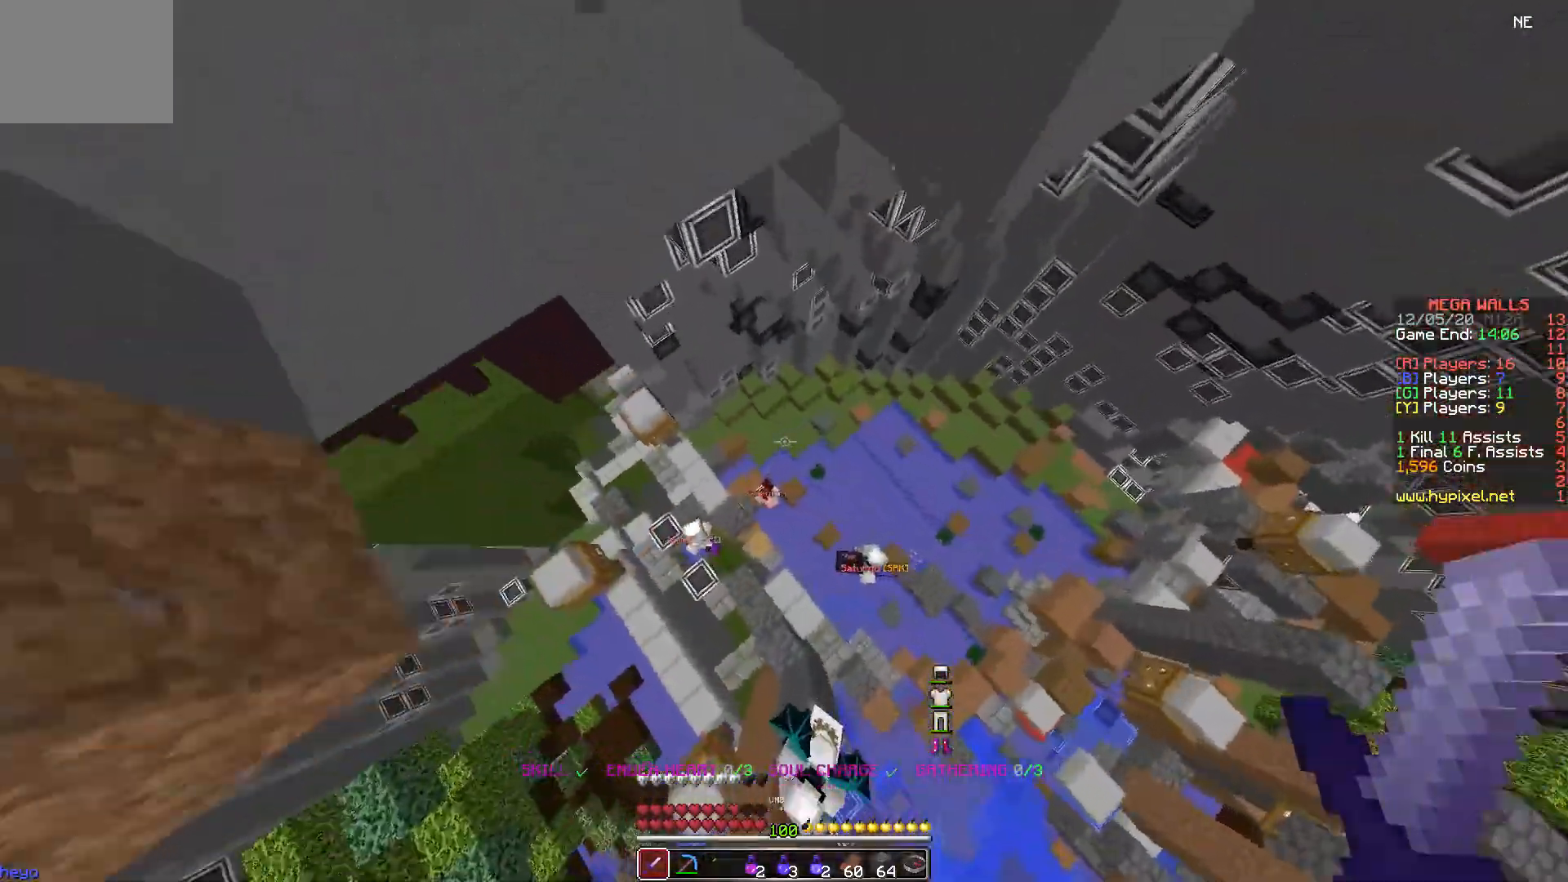
{"keys": ["a", "w"], "events": []}
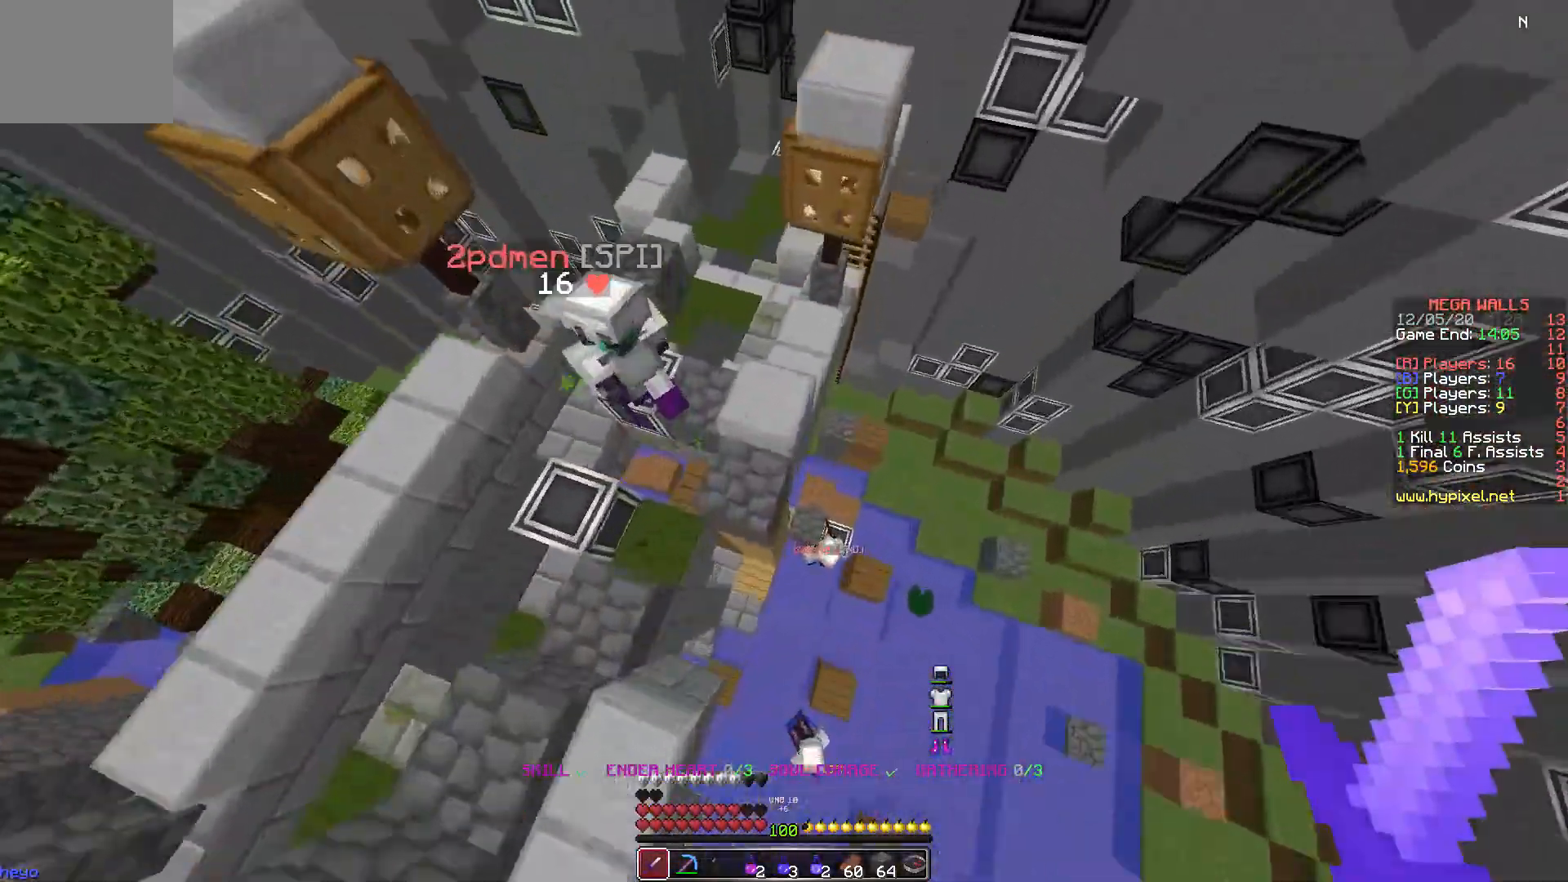
{"keys": ["d"], "events": [[300, "a", "up"], [333, "w", "up"], [500, "d", "down"]]}
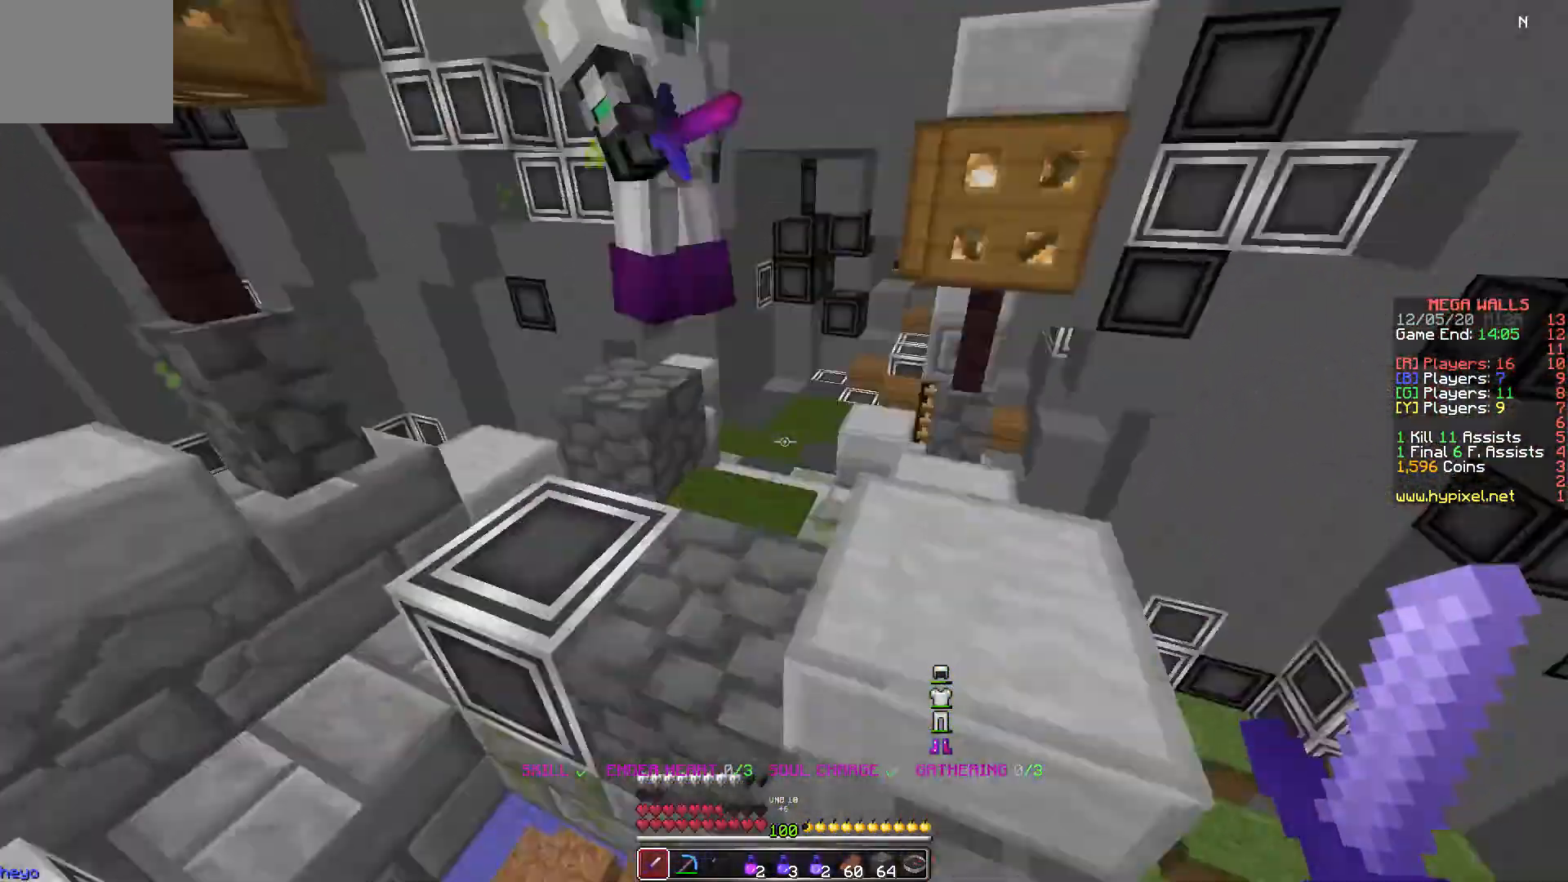
{"keys": [], "events": [[83, "d", "up"]]}
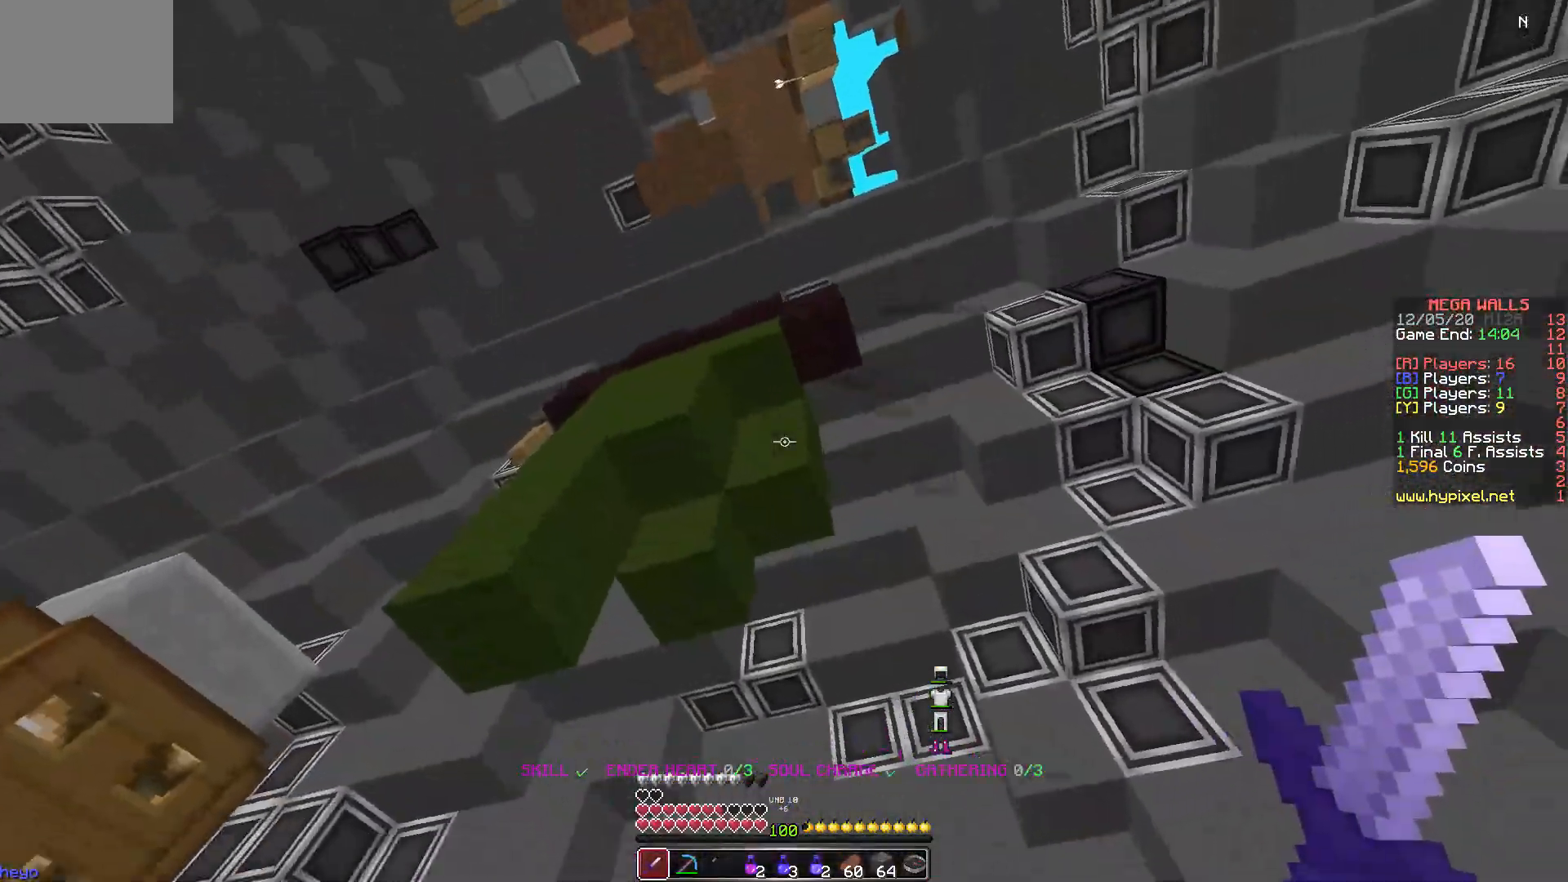
{"keys": ["w"], "events": [[267, "w", "down"]]}
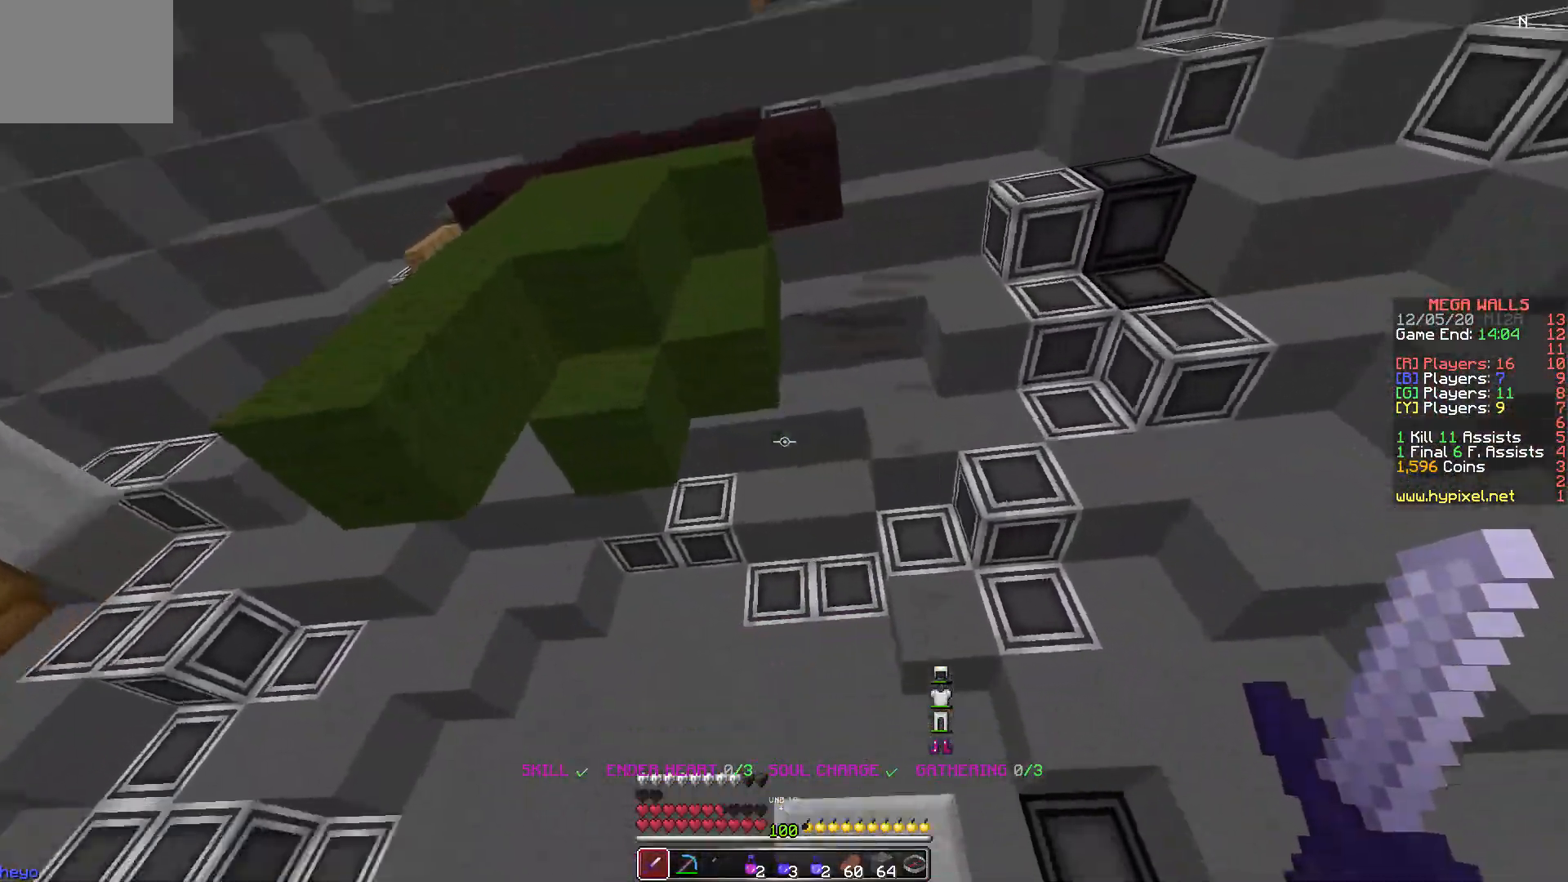
{"keys": ["w"], "events": []}
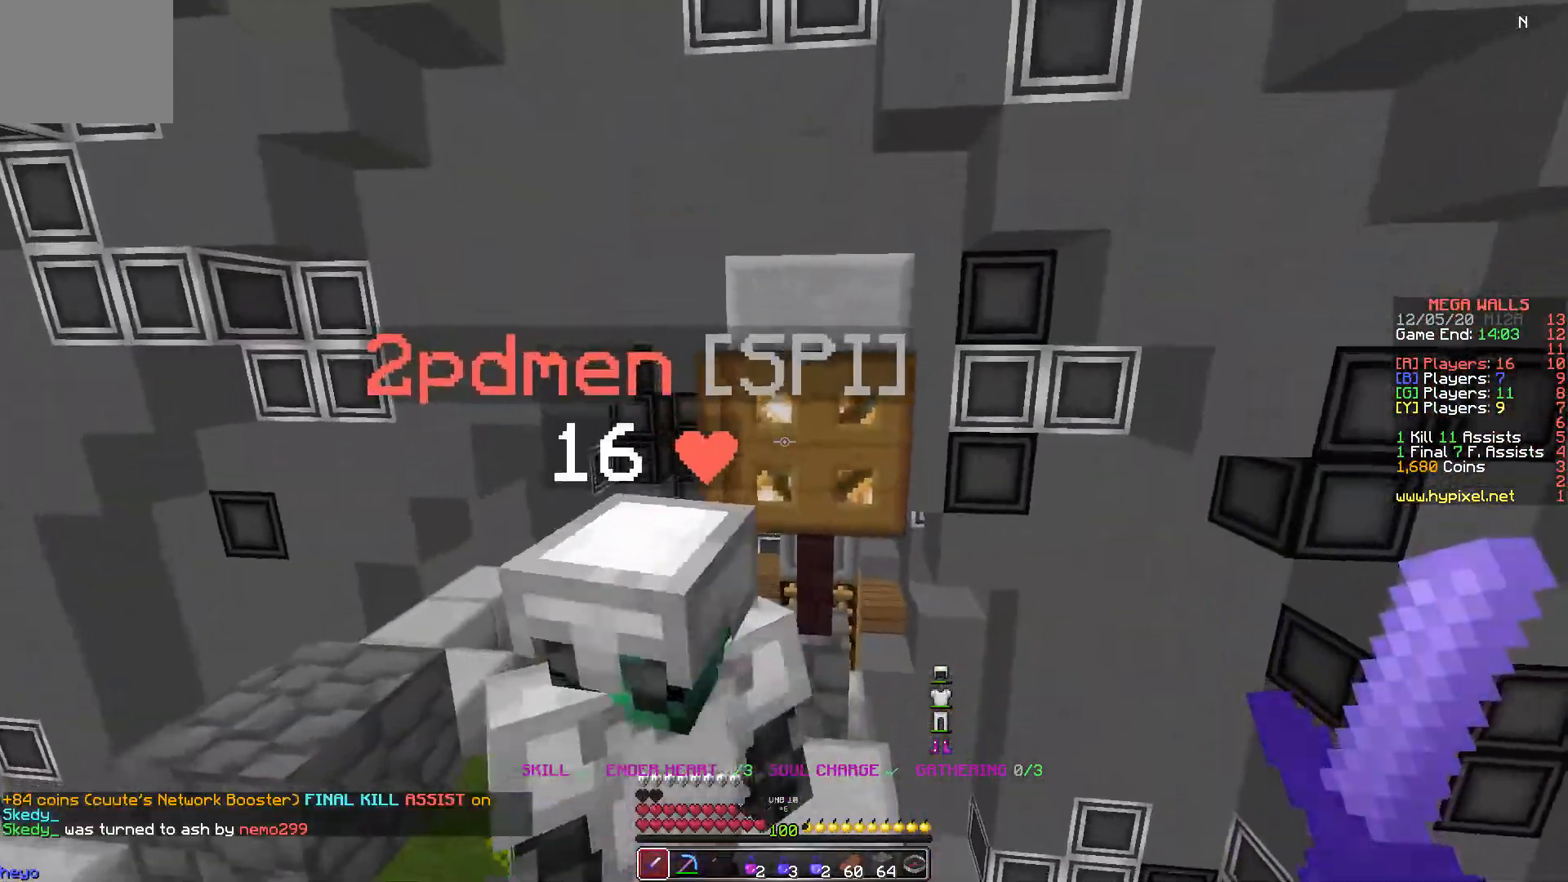
{"keys": ["a", "w"], "events": [[67, "w", "up"], [283, "a", "down"], [283, "w", "down"]]}
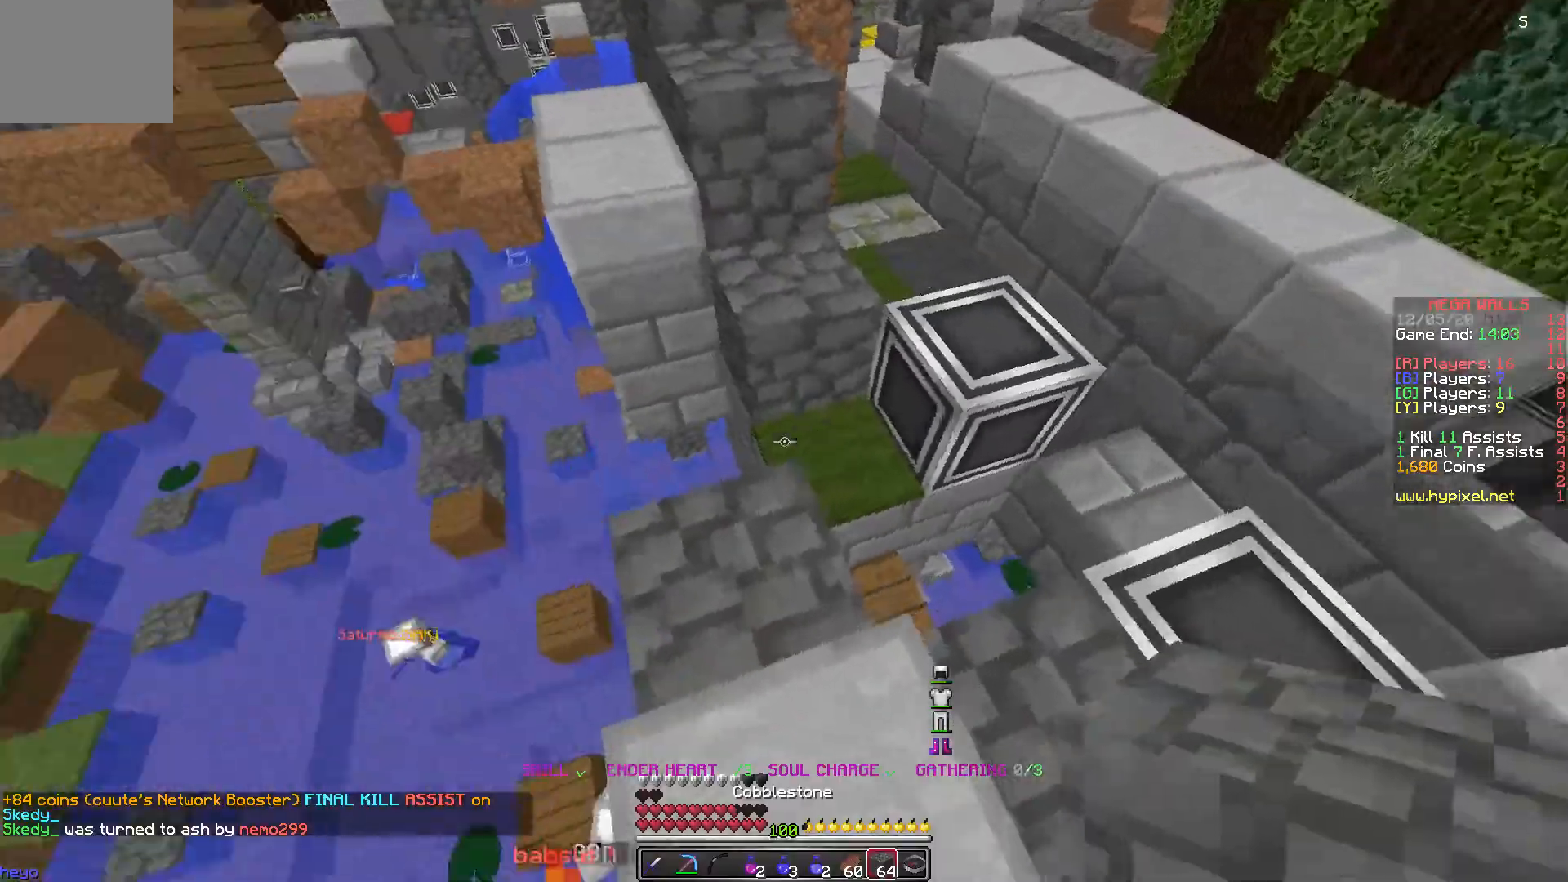
{"keys": ["w"], "events": [[250, "a", "up"], [250, "w", "up"], [383, "w", "down"]]}
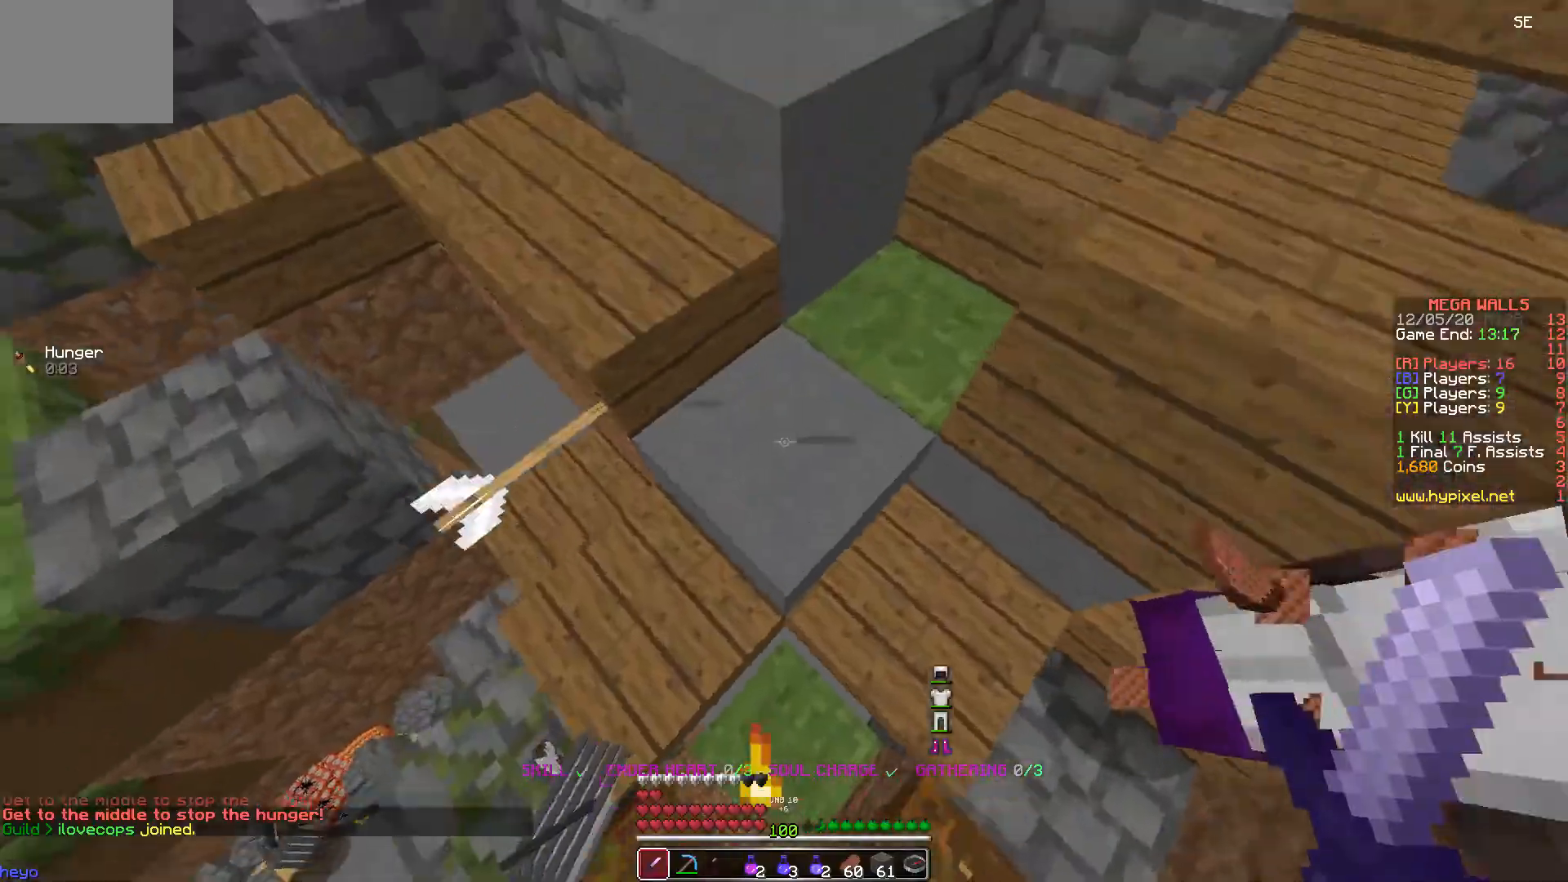
{"keys": ["a", "w"], "events": [[17, "w", "up"], [350, "a", "down"], [367, "w", "down"]]}
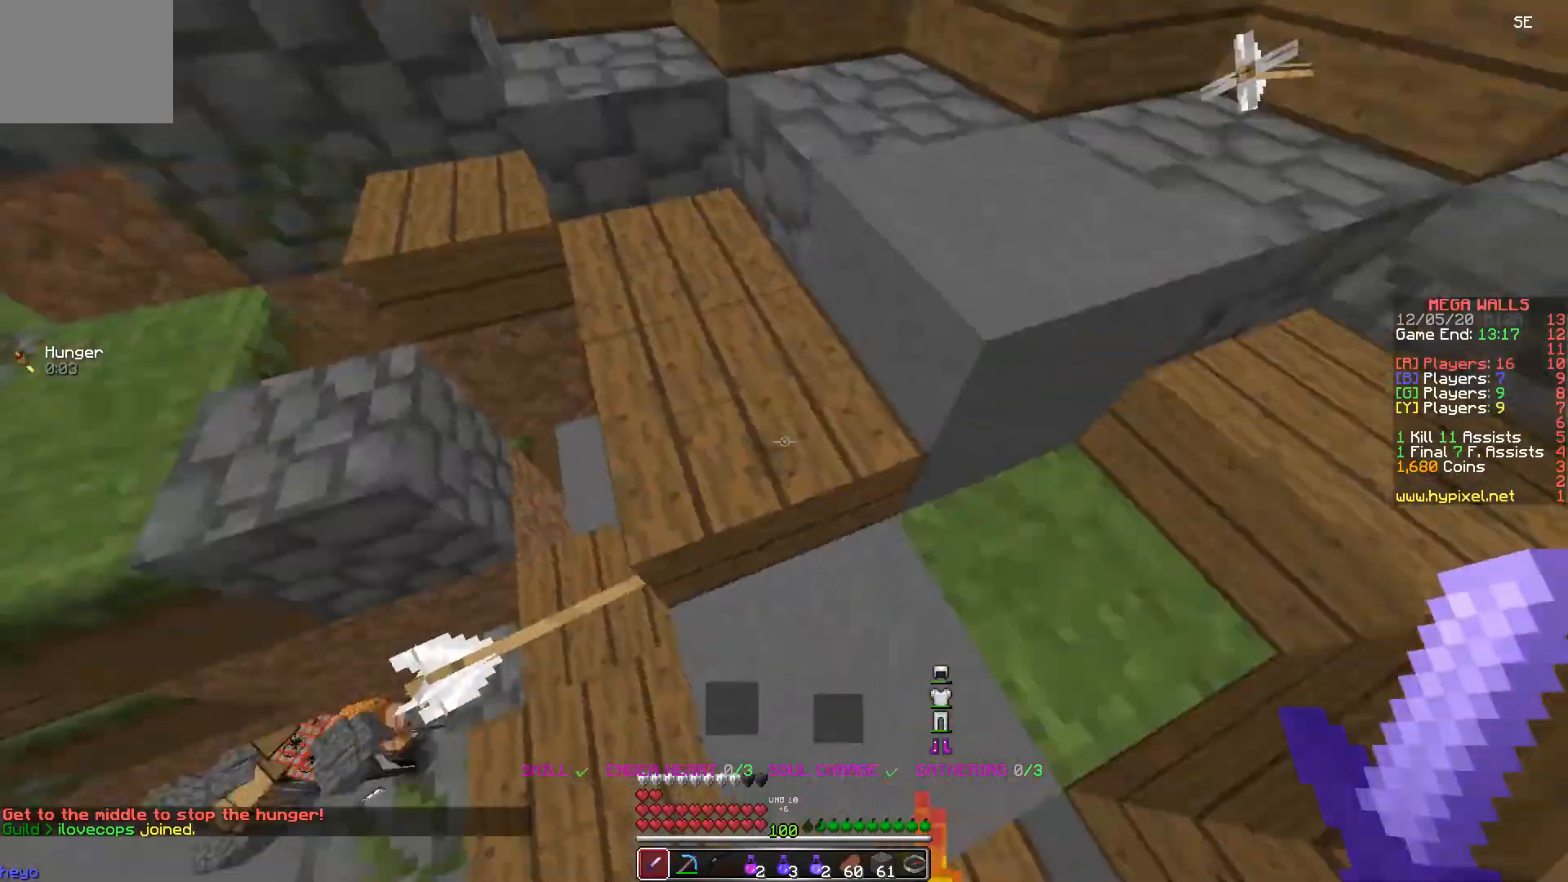
{"keys": [], "events": [[50, "a", "up"], [100, "w", "up"]]}
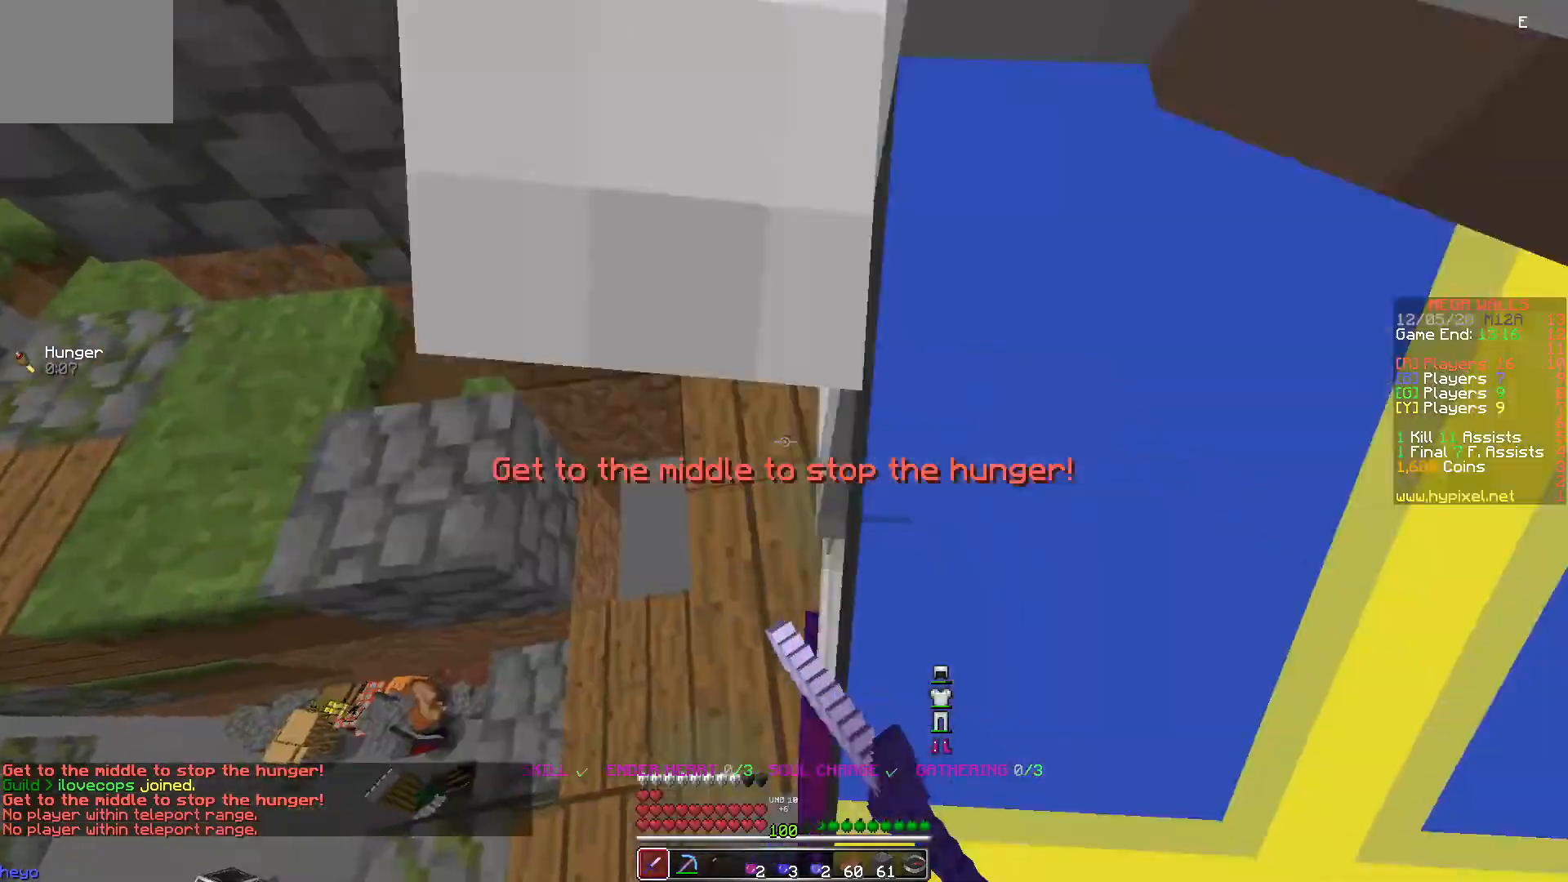
{"keys": [], "events": []}
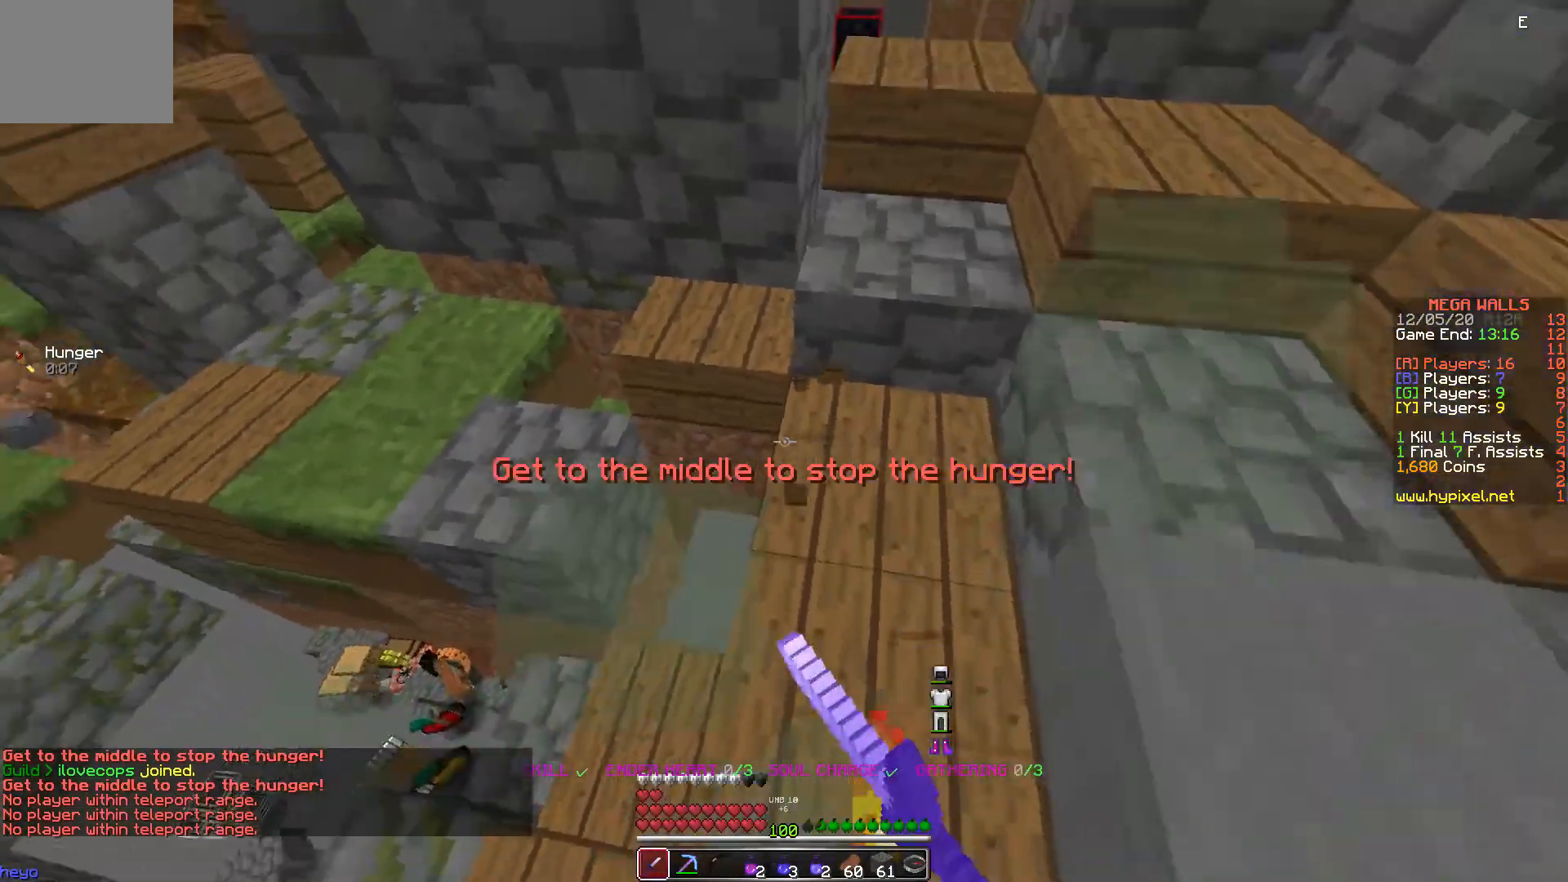
{"keys": [], "events": [[200, "w", "down"], [333, "w", "up"]]}
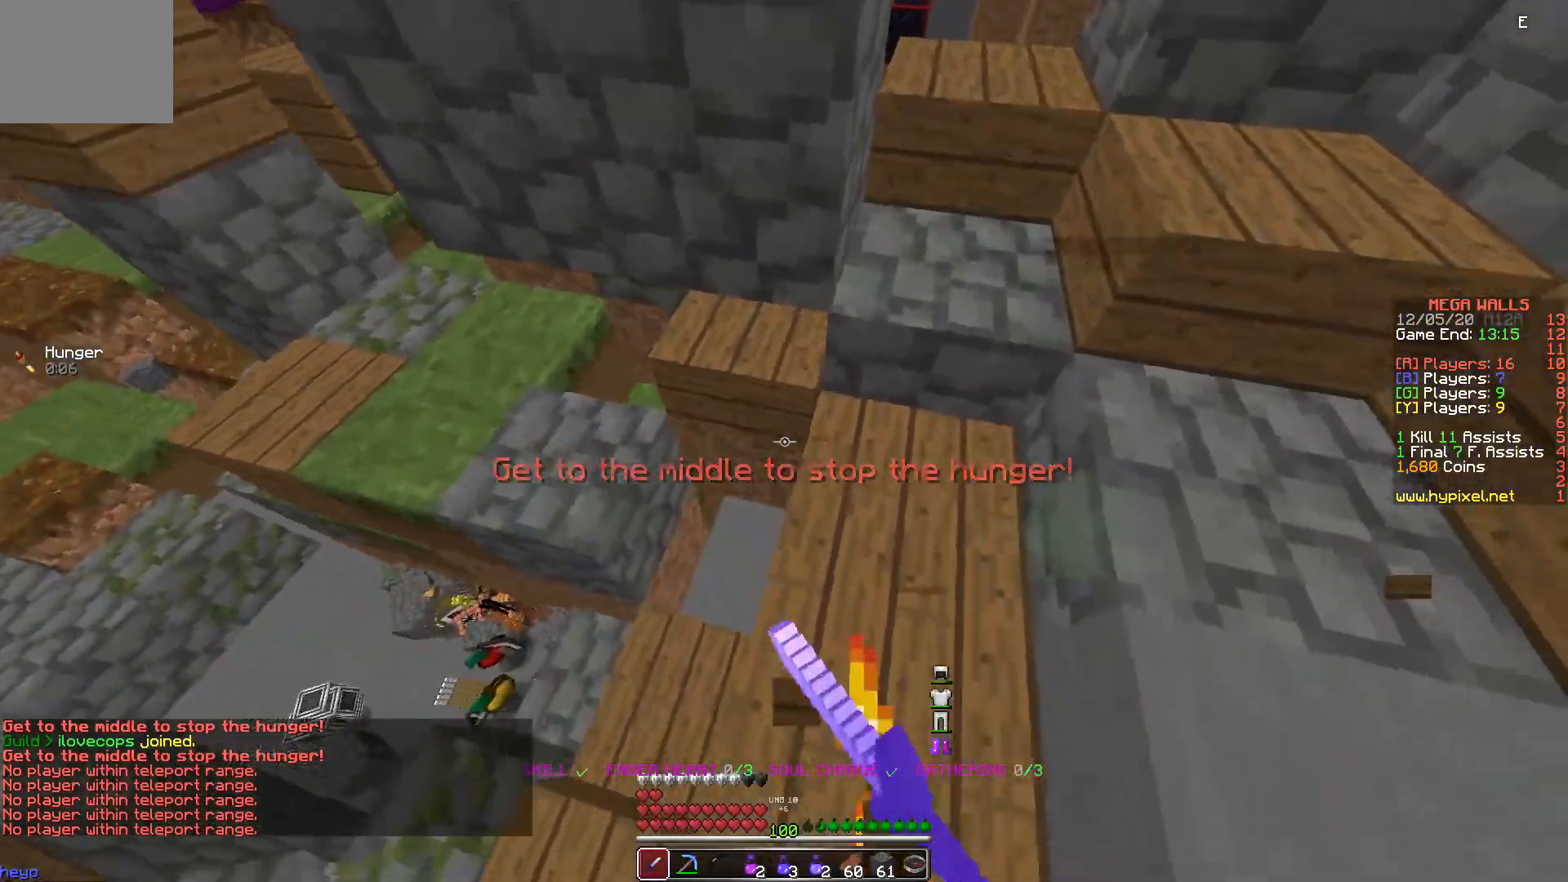
{"keys": ["d"], "events": [[33, "w", "down"], [267, "w", "up"], [383, "d", "down"]]}
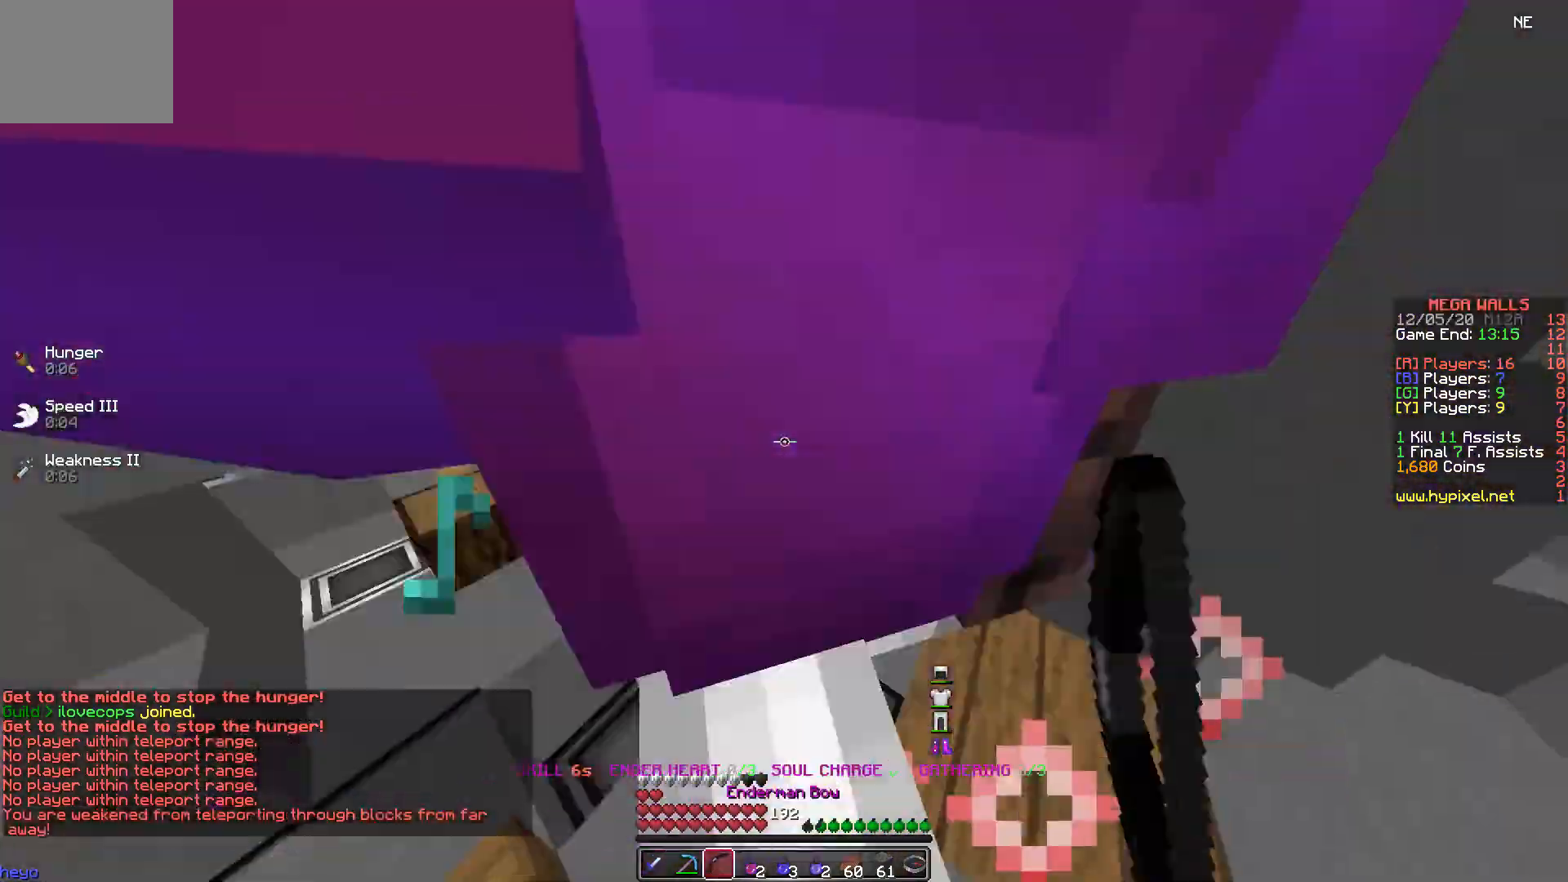
{"keys": ["w"], "events": [[50, "w", "down"], [100, "d", "up"], [167, "w", "up"], [217, "w", "down"]]}
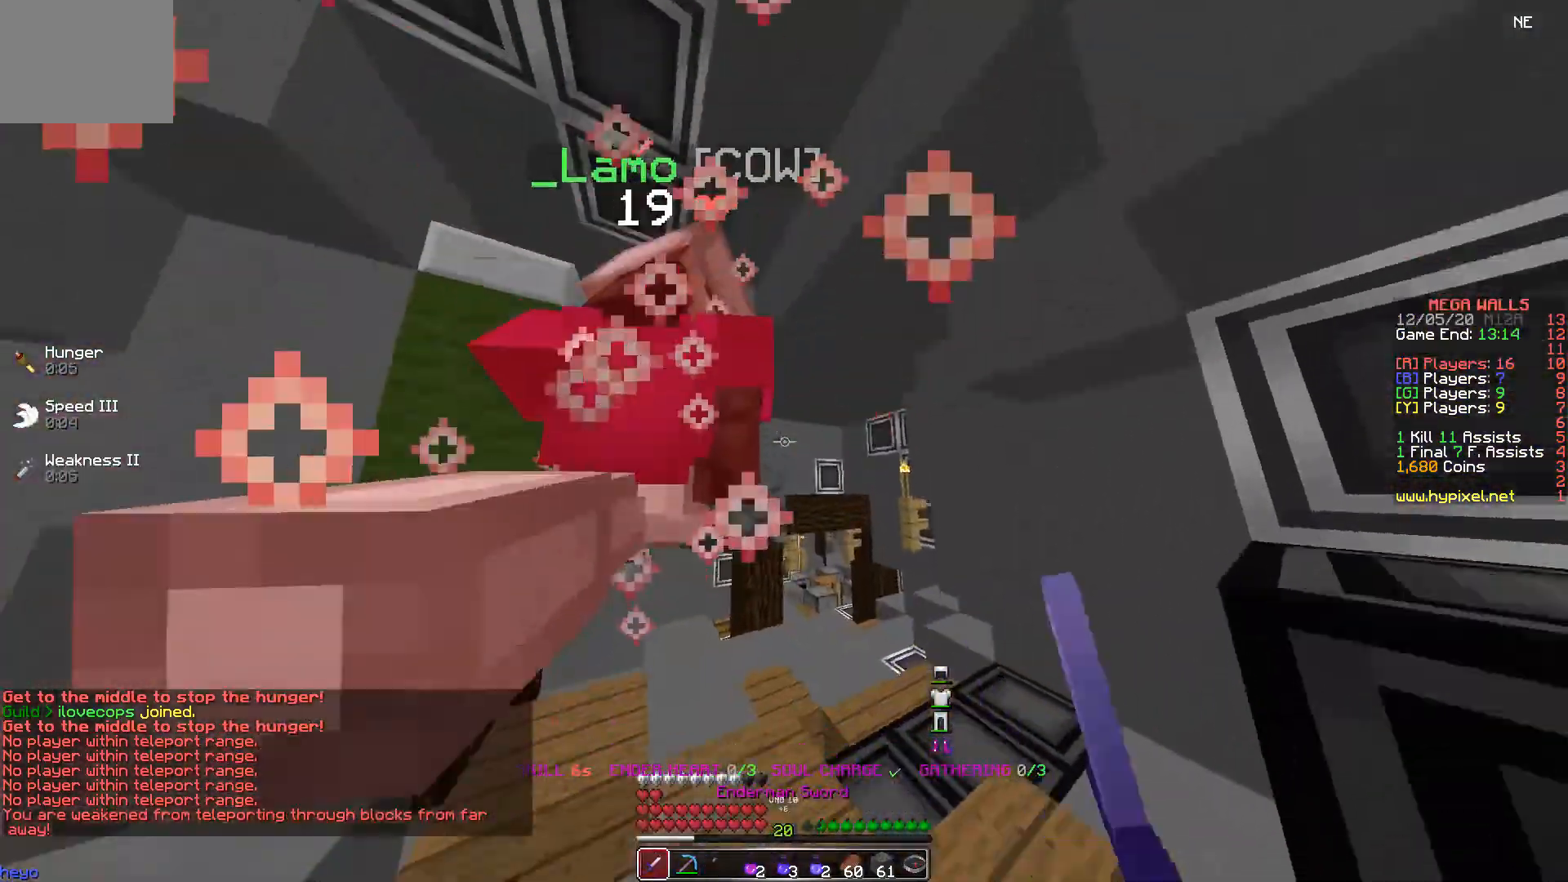
{"keys": ["w"], "events": [[50, "a", "down"], [133, "a", "up"]]}
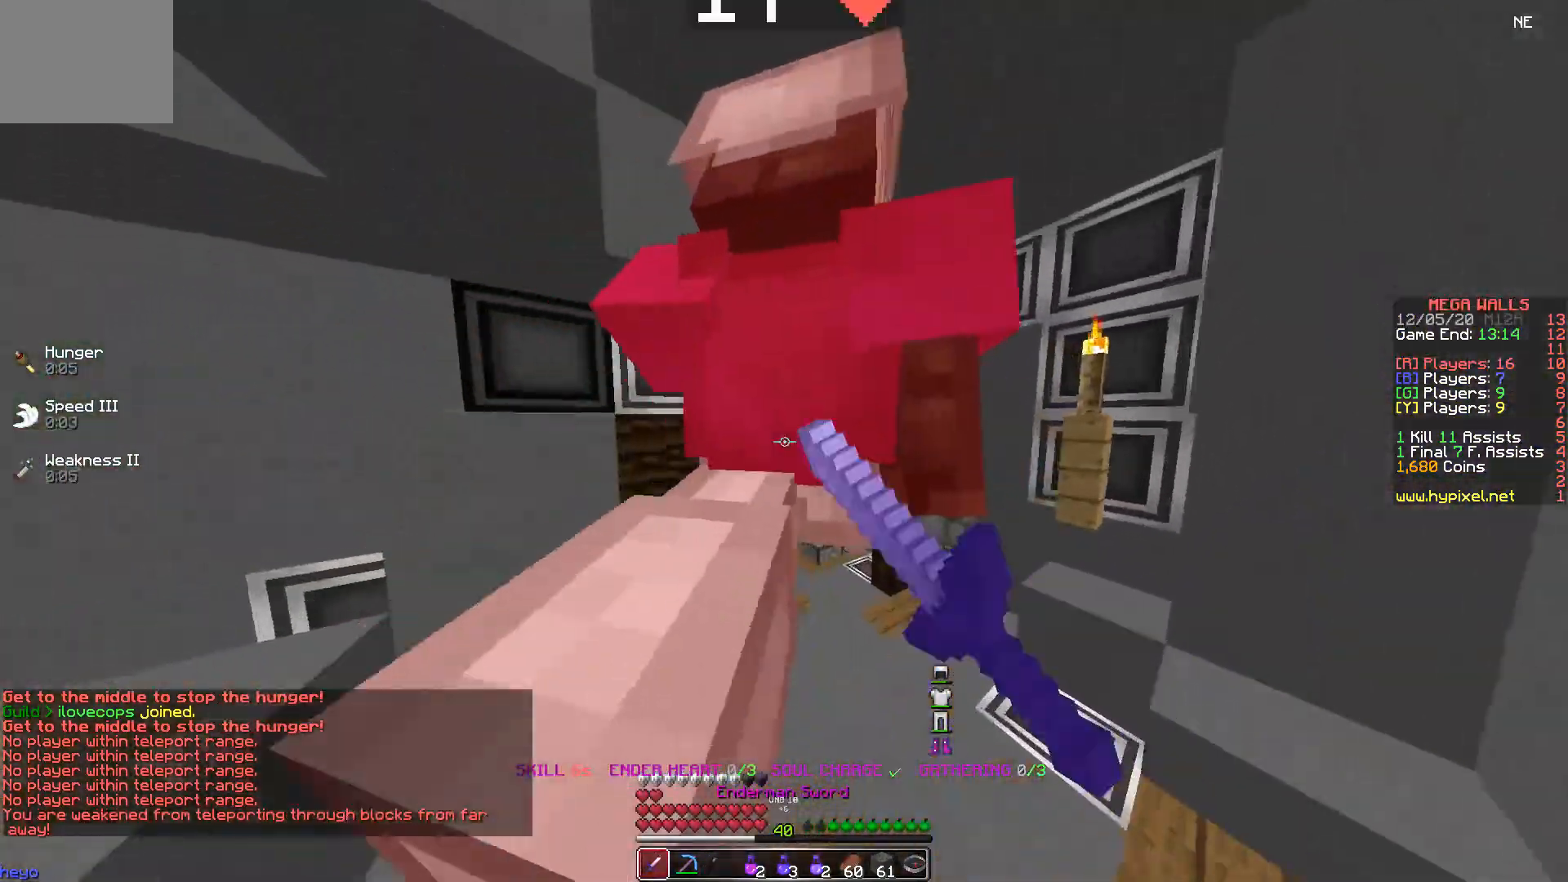
{"keys": ["w"], "events": []}
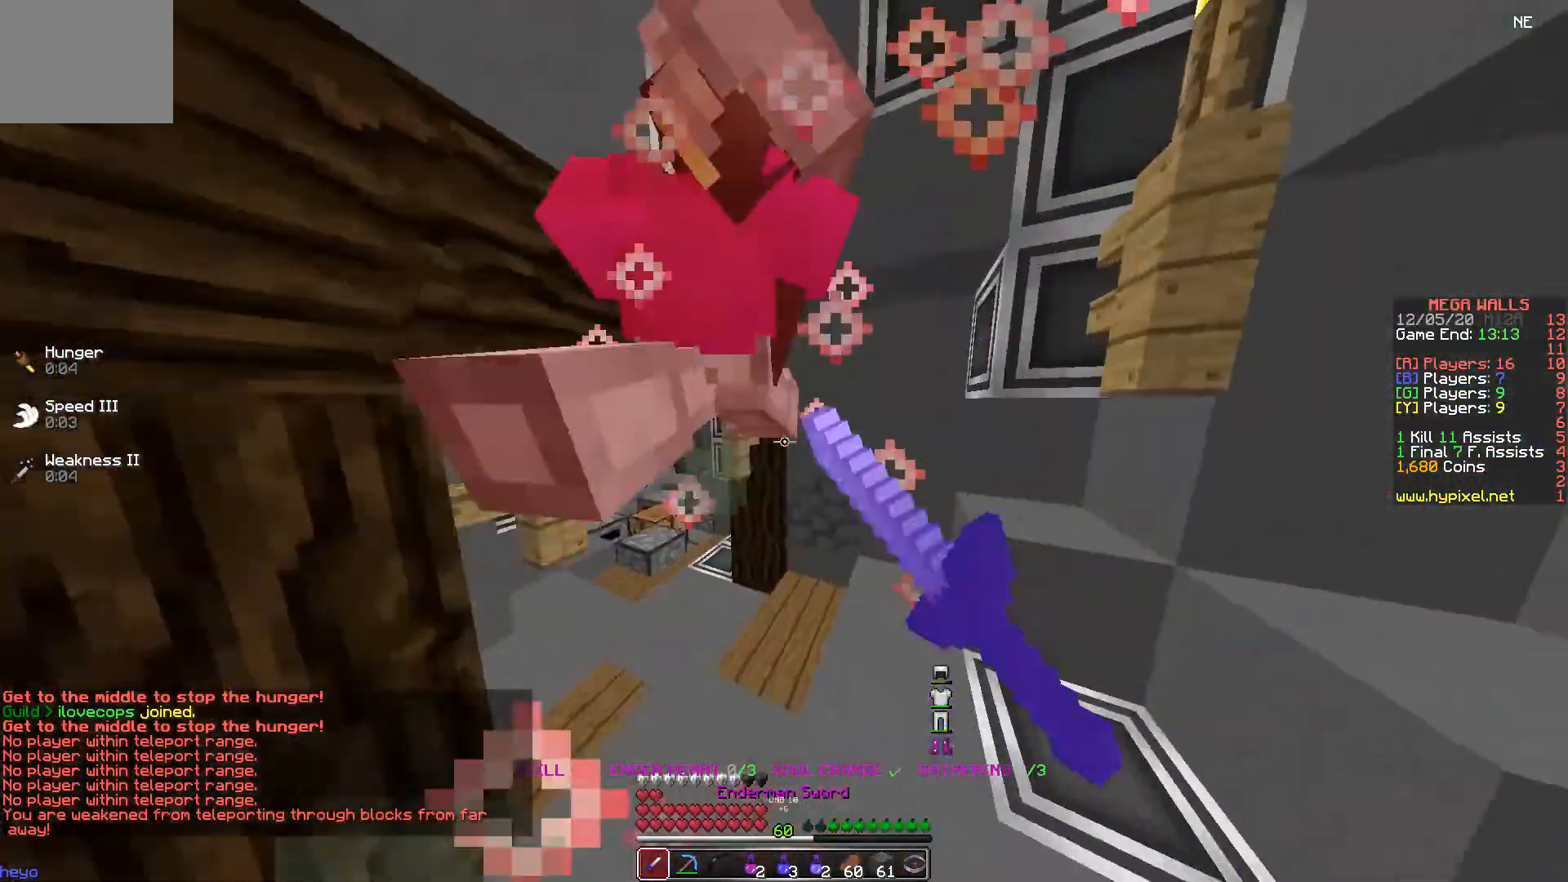
{"keys": ["a", "w"], "events": [[117, "a", "down"]]}
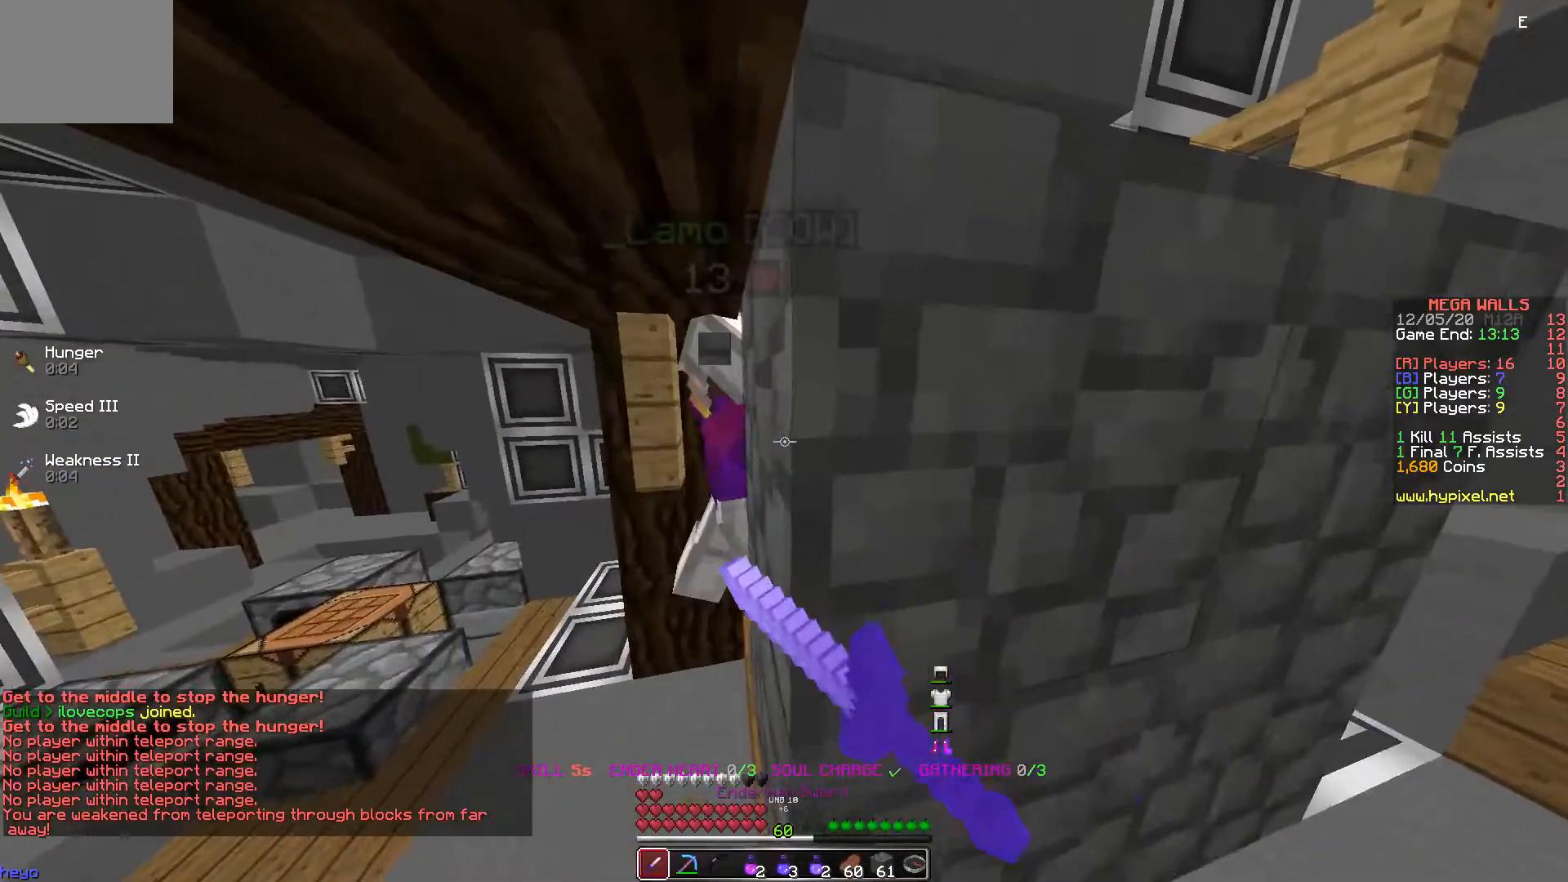
{"keys": ["w"], "events": [[150, "a", "up"]]}
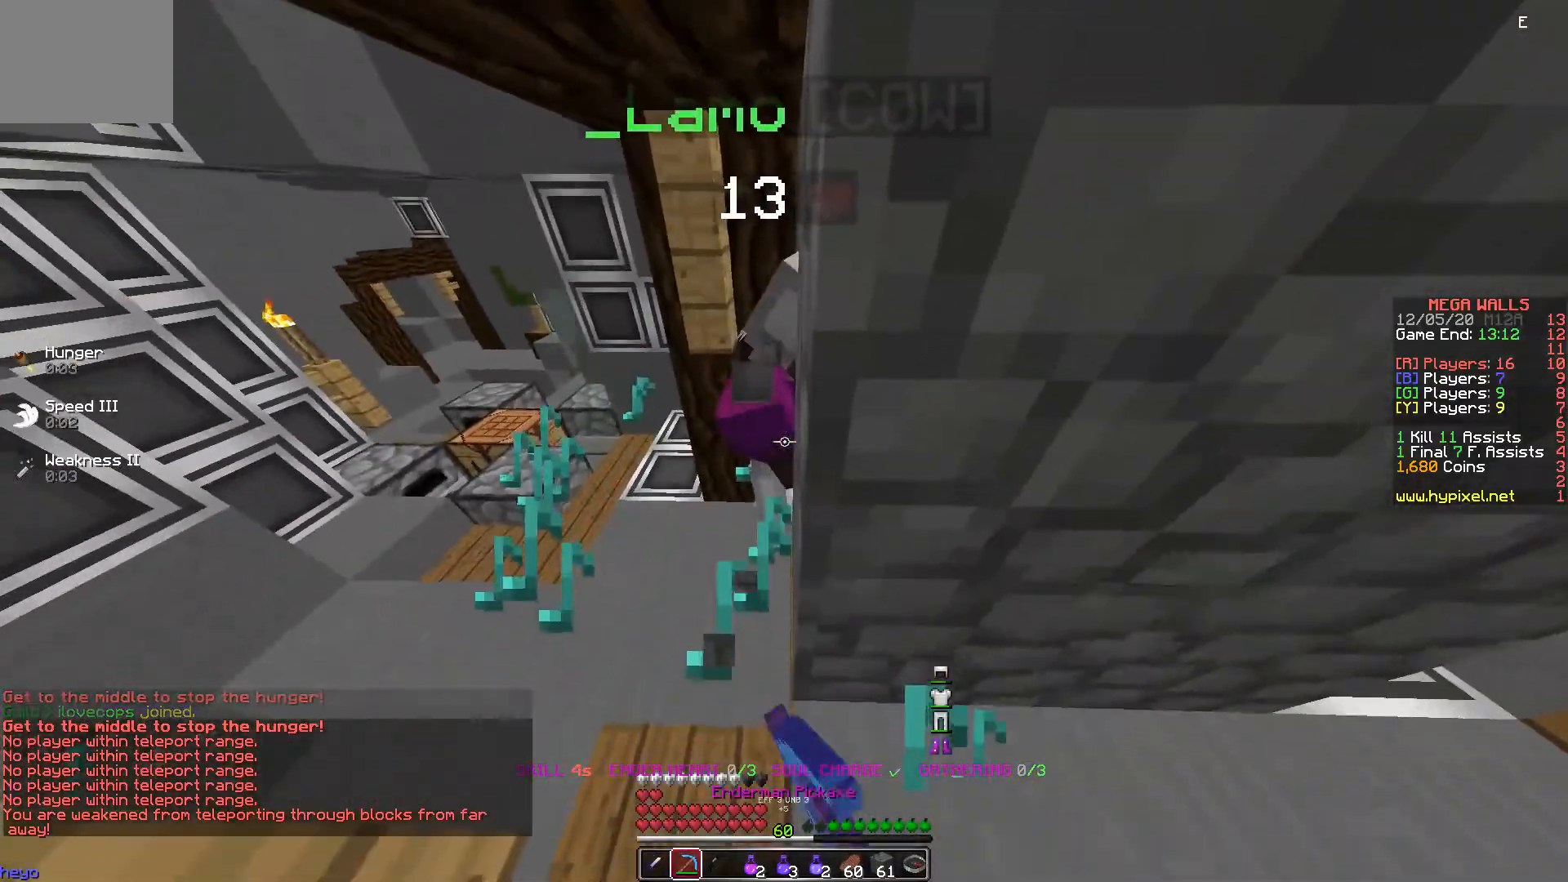
{"keys": ["w"], "events": []}
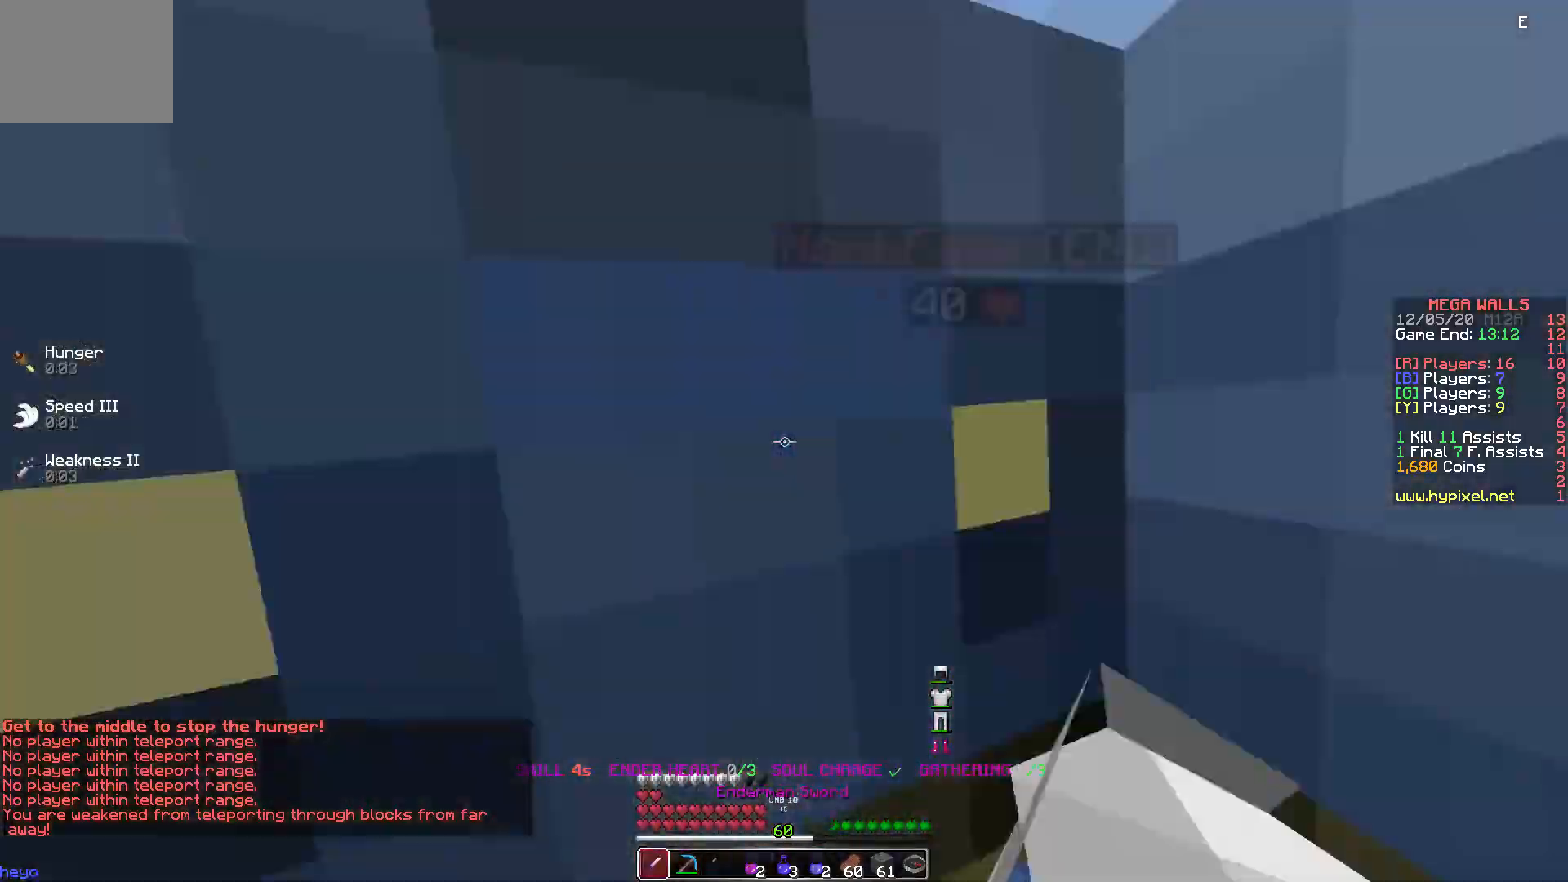
{"keys": ["a", "w"], "events": [[333, "a", "down"]]}
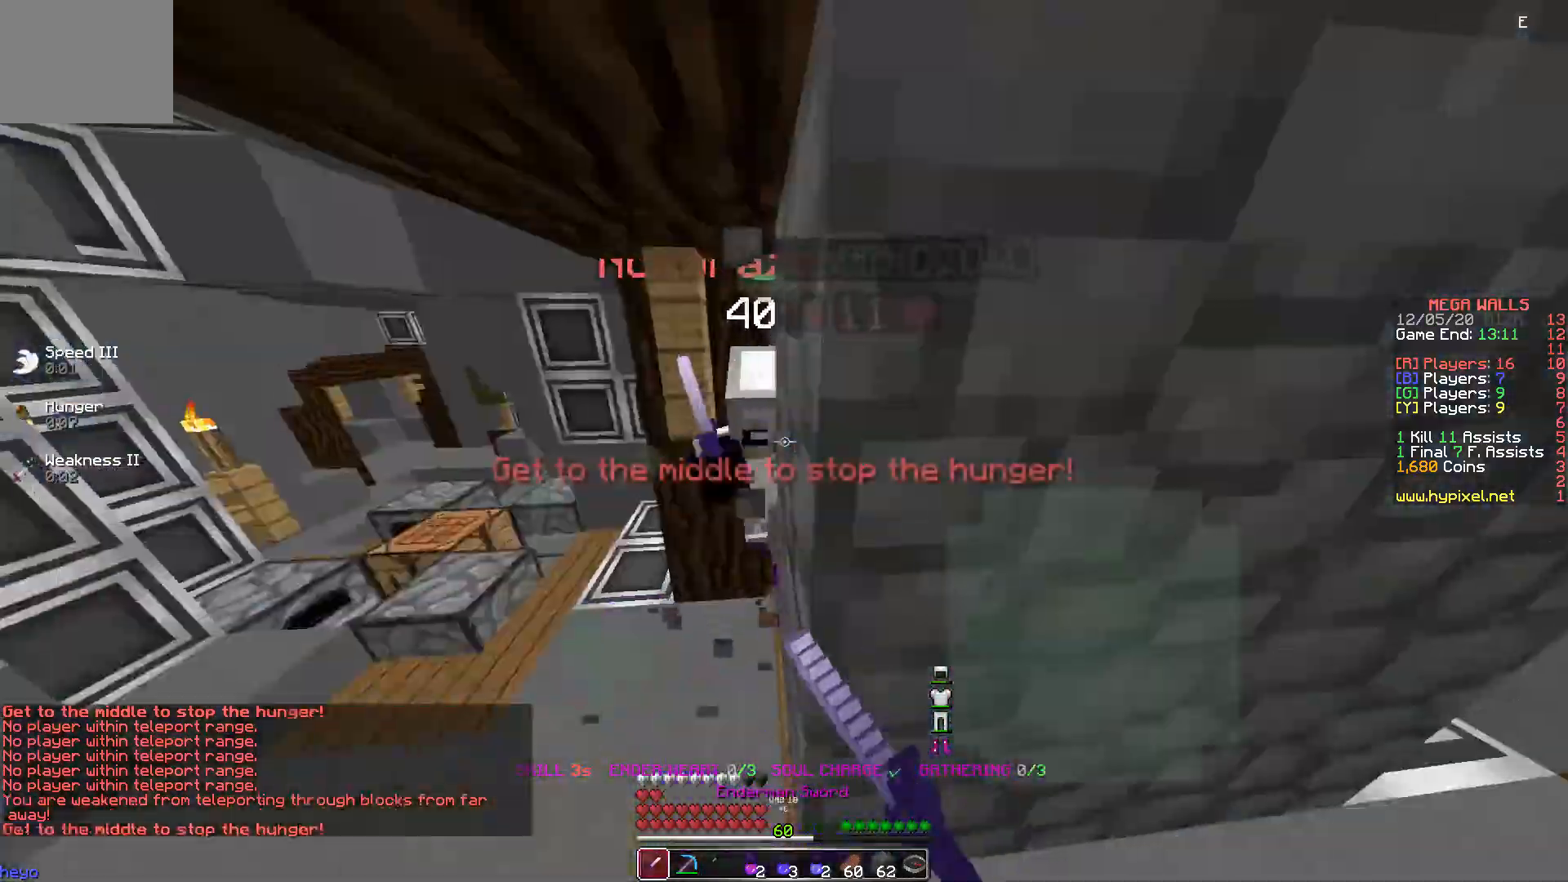
{"keys": ["w"], "events": [[467, "a", "up"]]}
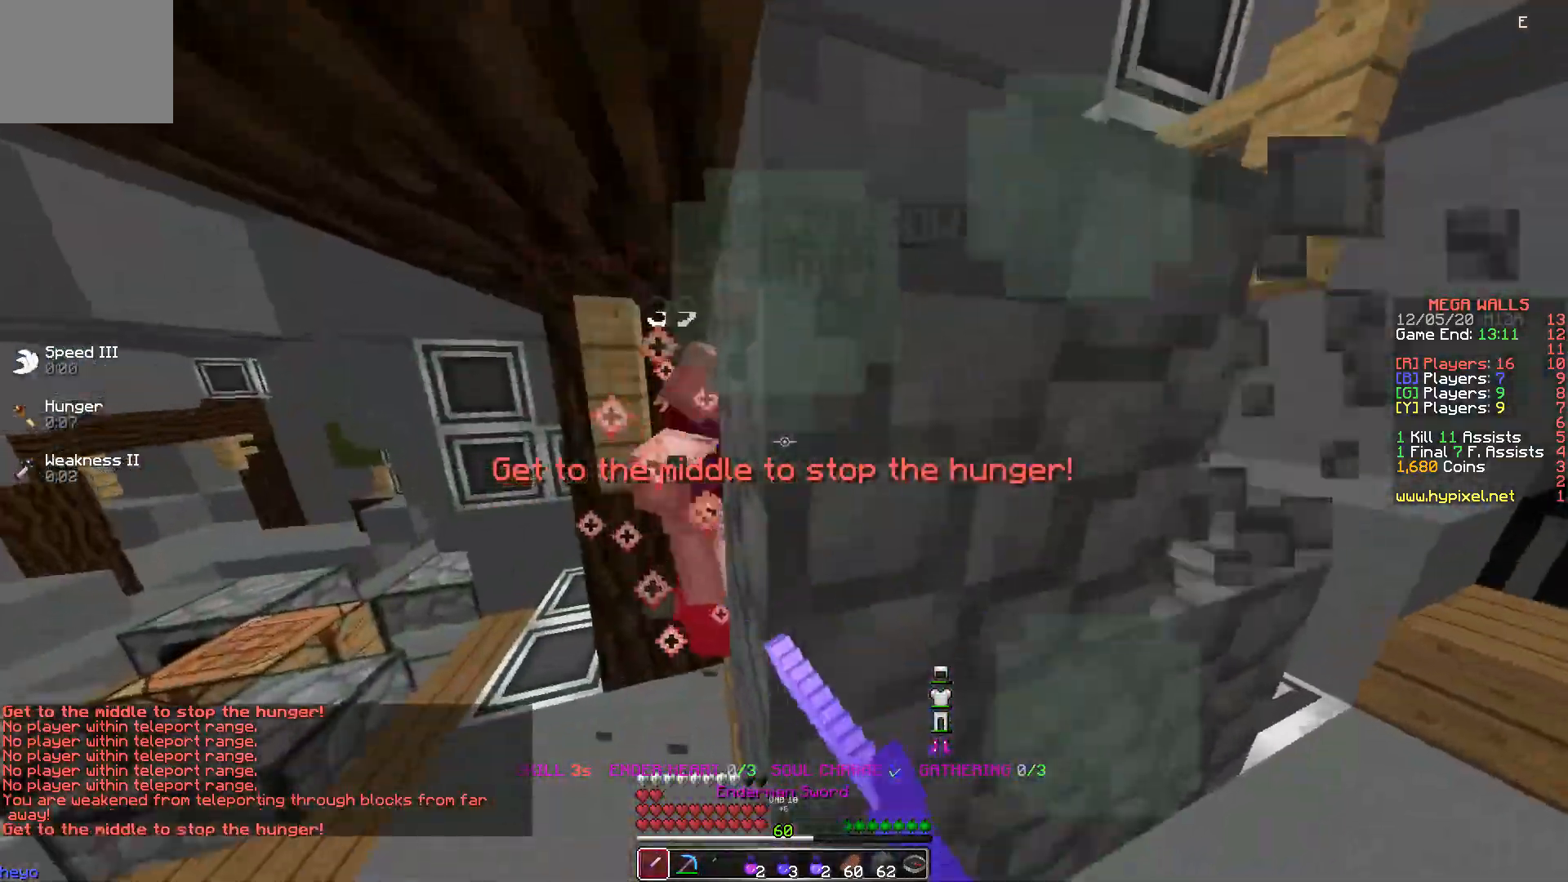
{"keys": [], "events": [[167, "w", "up"]]}